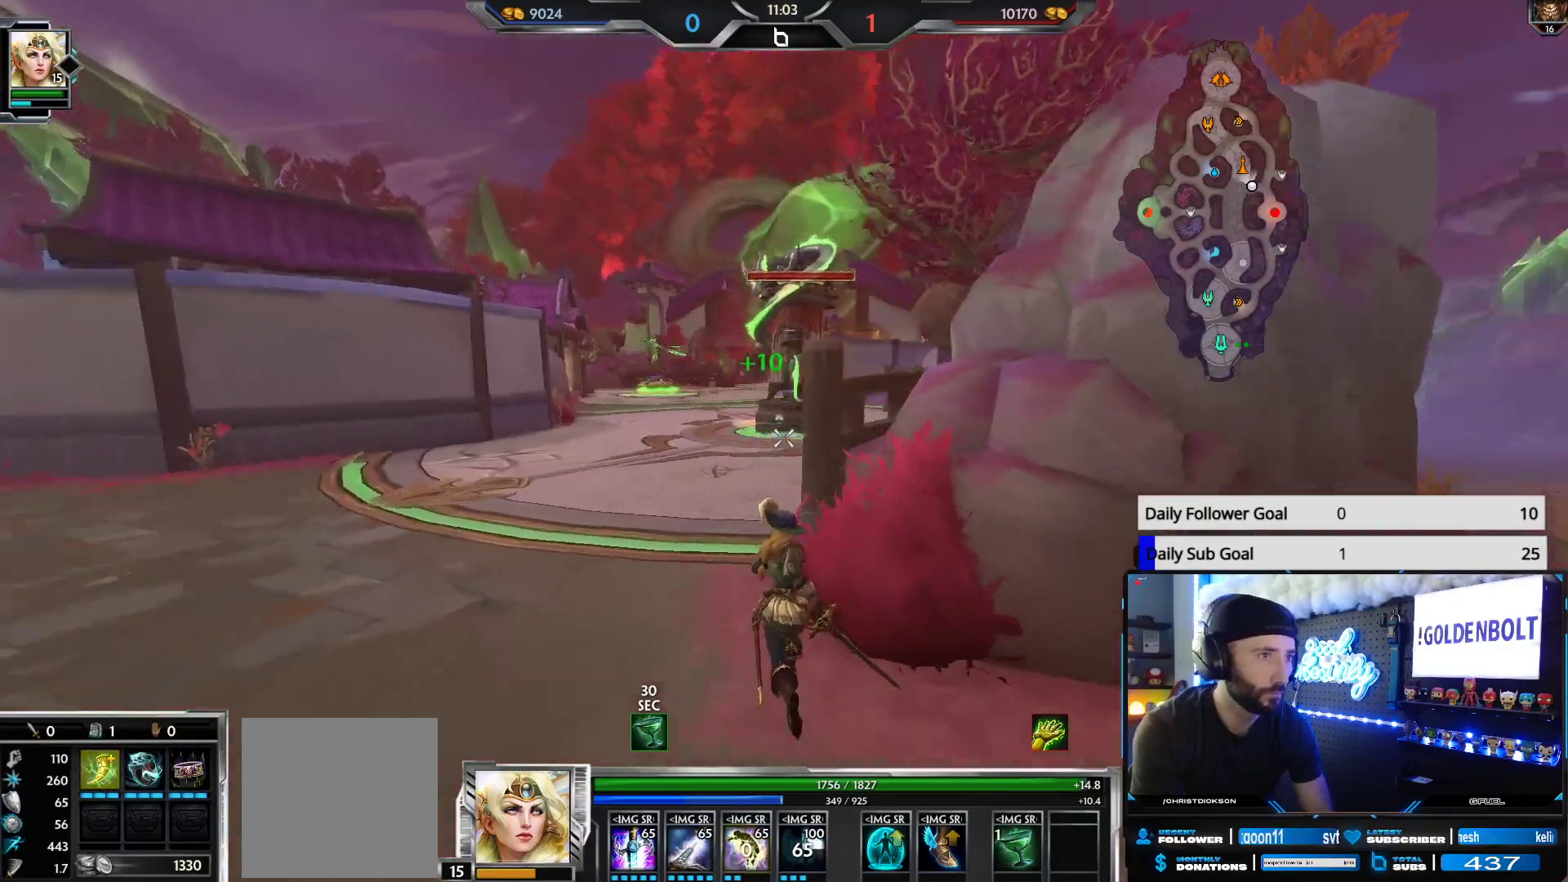
Gameplay with a controller (Xbox layout); each line is a JSON object with the inputs held at the frame after it. "events" lists button and stick changes between this image and that frame as [ms after this image, input, new state], when the widget could be followed in between.
{"buttons": [], "left_stick": "up-left", "right_stick": "up", "events": [[150, "right_stick", "center"], [217, "right_stick", "up"]]}
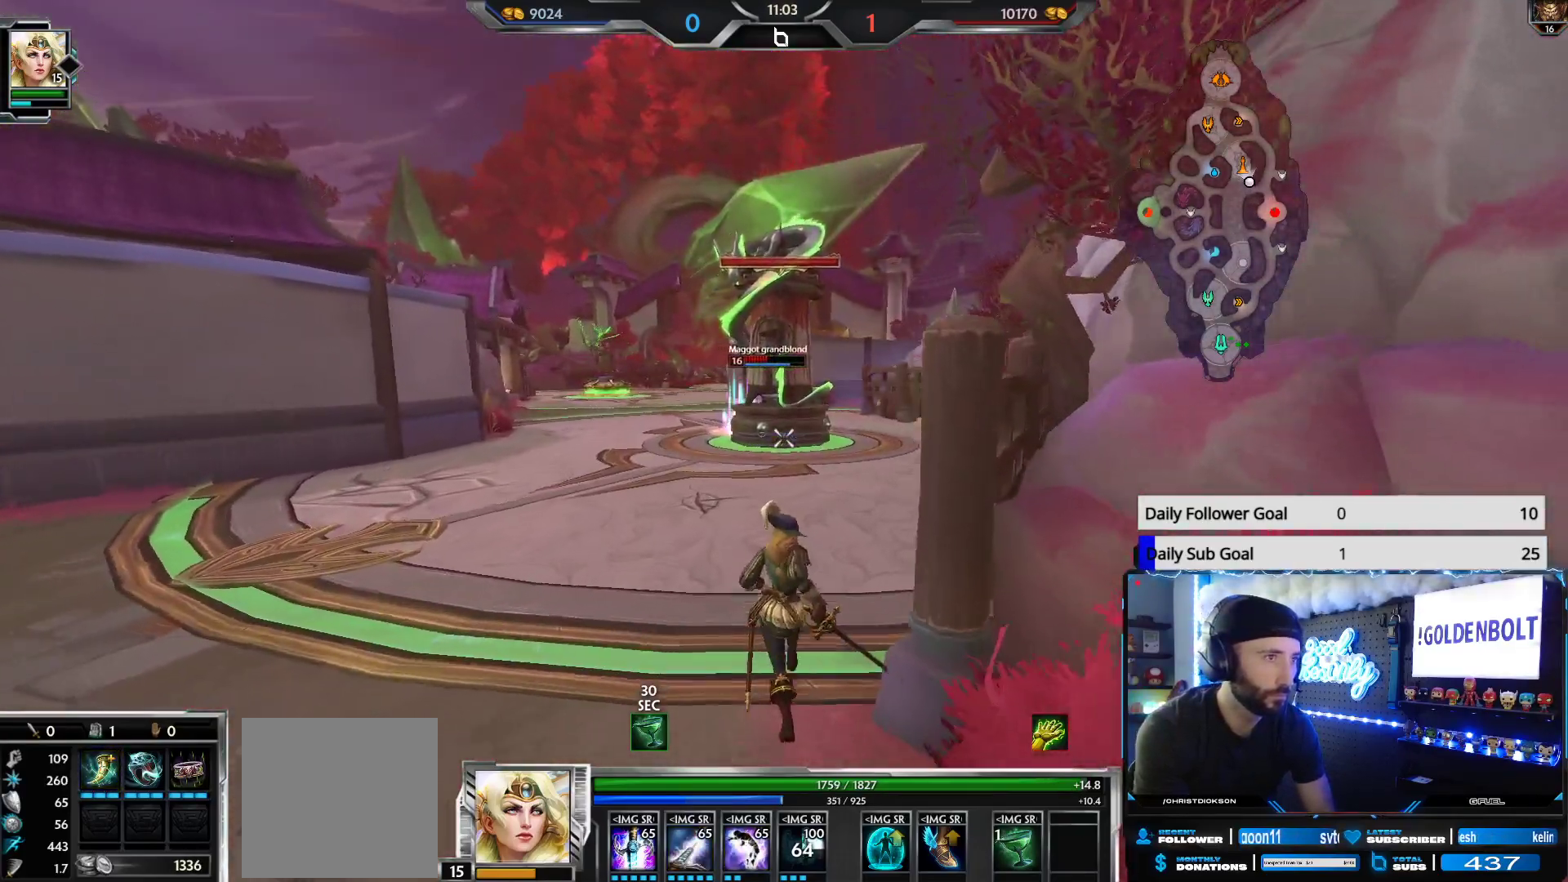
{"buttons": ["R1"], "left_stick": "up-left", "right_stick": "up", "events": [[333, "R1", "down"], [433, "R1", "up"], [467, "R1", "down"]]}
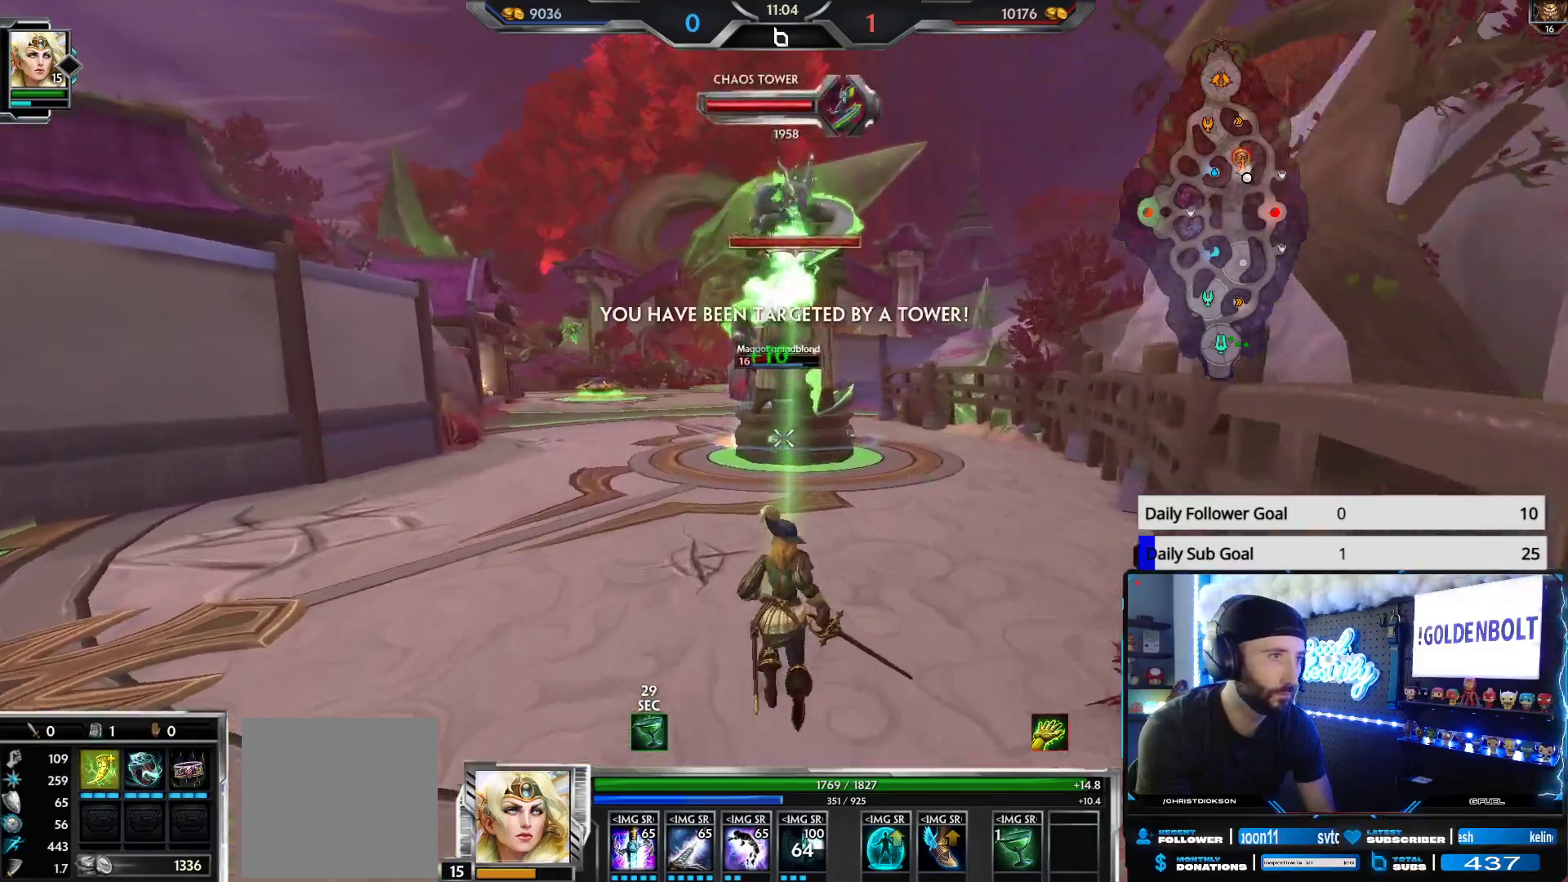
{"buttons": [], "left_stick": "down", "right_stick": "up", "events": [[67, "R1", "up"], [117, "R1", "down"], [200, "left_stick", "down"], [233, "R1", "up"], [283, "R1", "down"], [400, "R1", "up"]]}
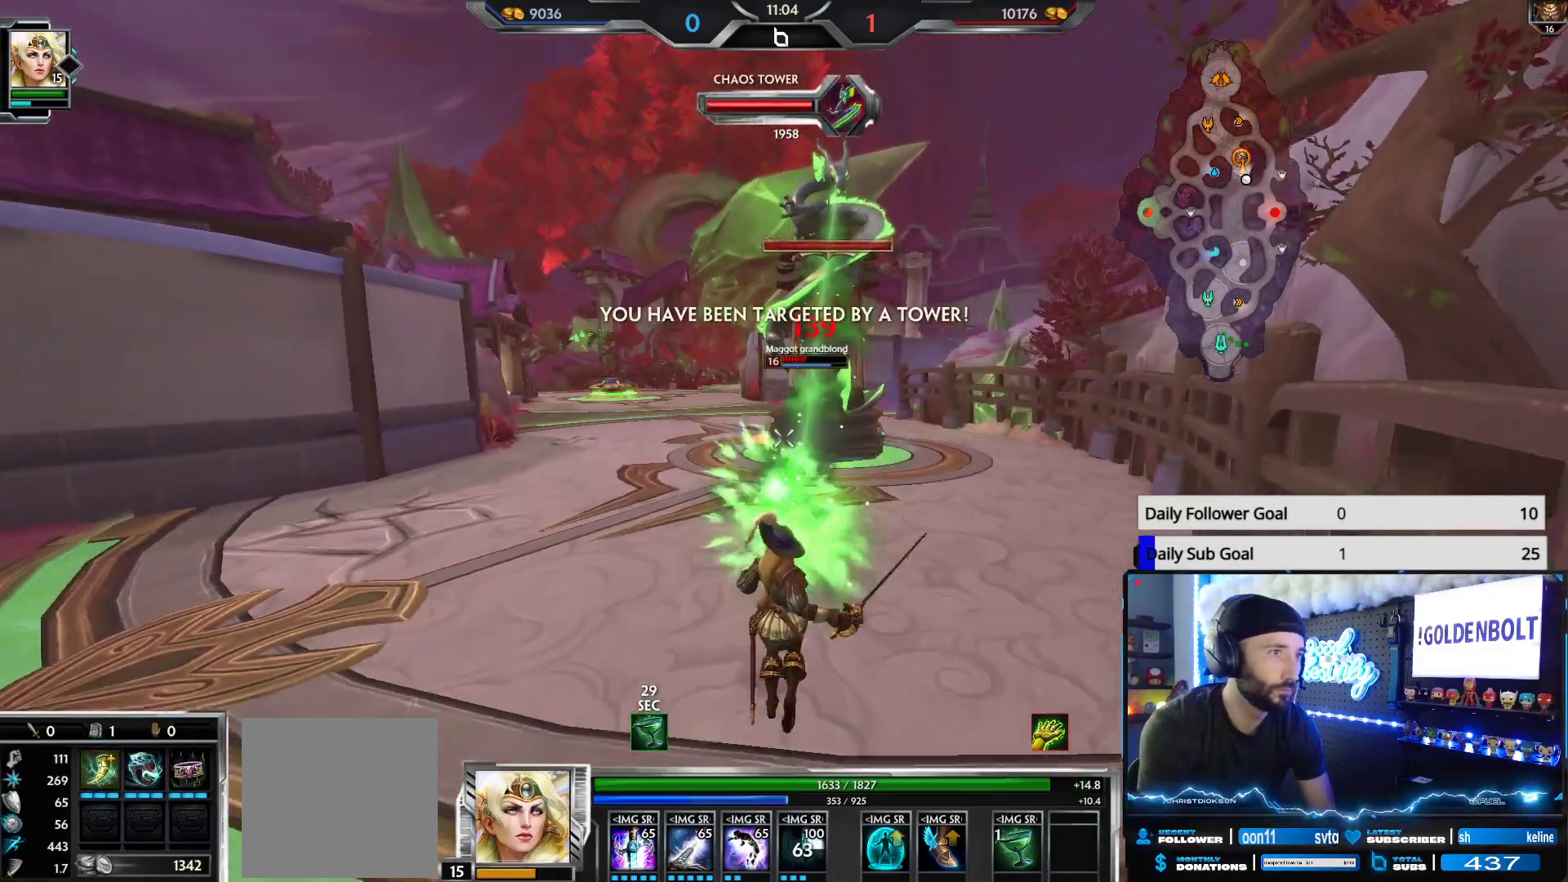
{"buttons": [], "left_stick": "down-right", "right_stick": "right", "events": [[67, "right_stick", "center"], [167, "right_stick", "right"], [233, "left_stick", "down-right"], [333, "right_stick", "center"], [467, "right_stick", "right"]]}
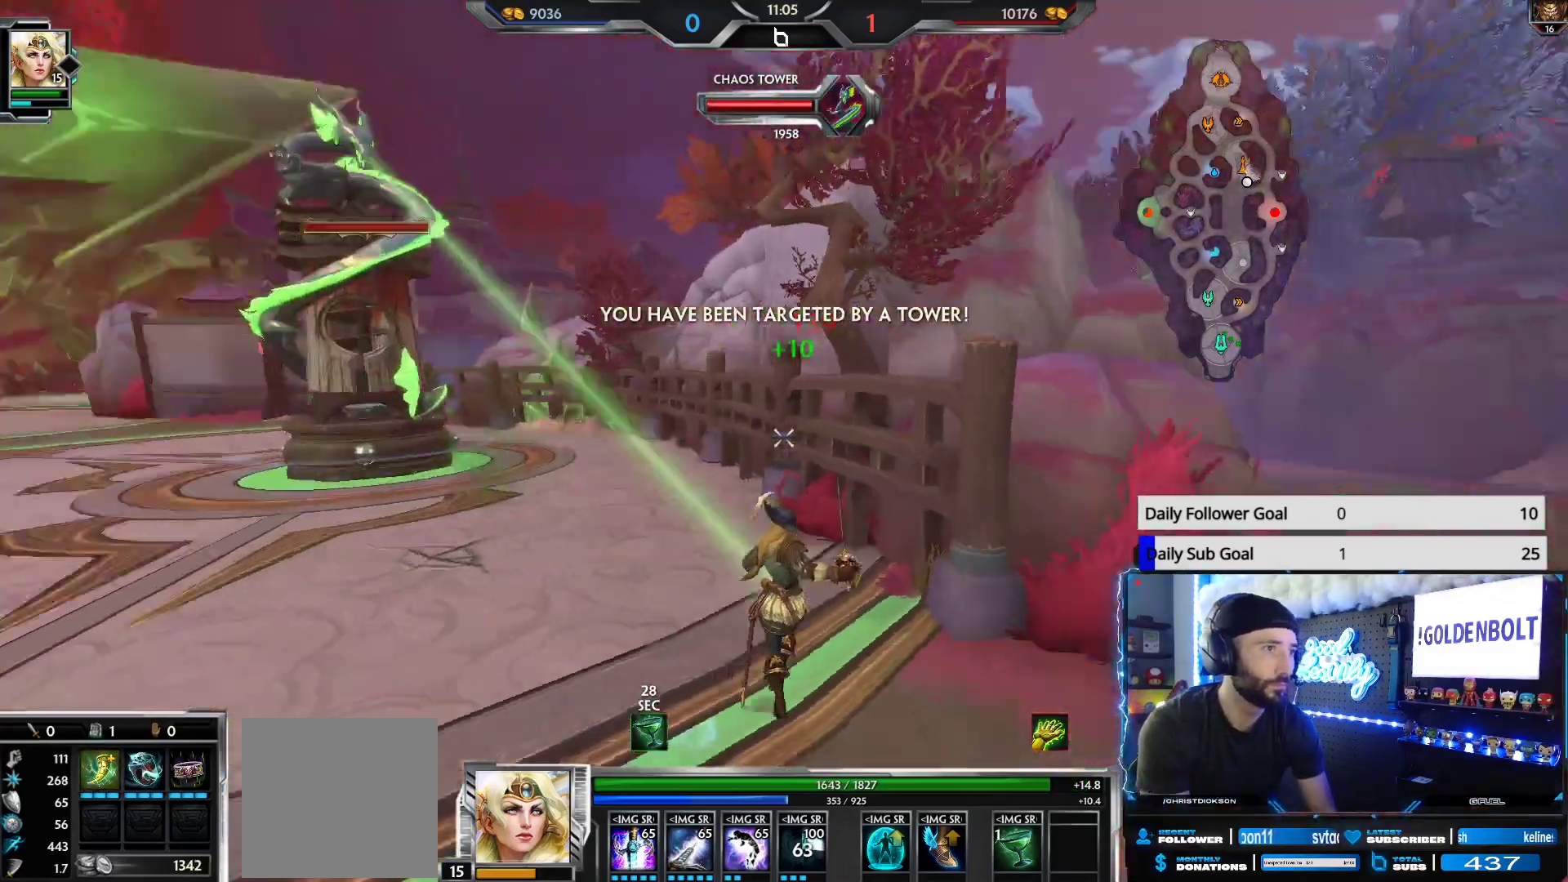
{"buttons": [], "left_stick": "up-right", "right_stick": "center", "events": [[150, "left_stick", "up-right"], [300, "right_stick", "center"], [383, "B", "down"], [467, "B", "up"]]}
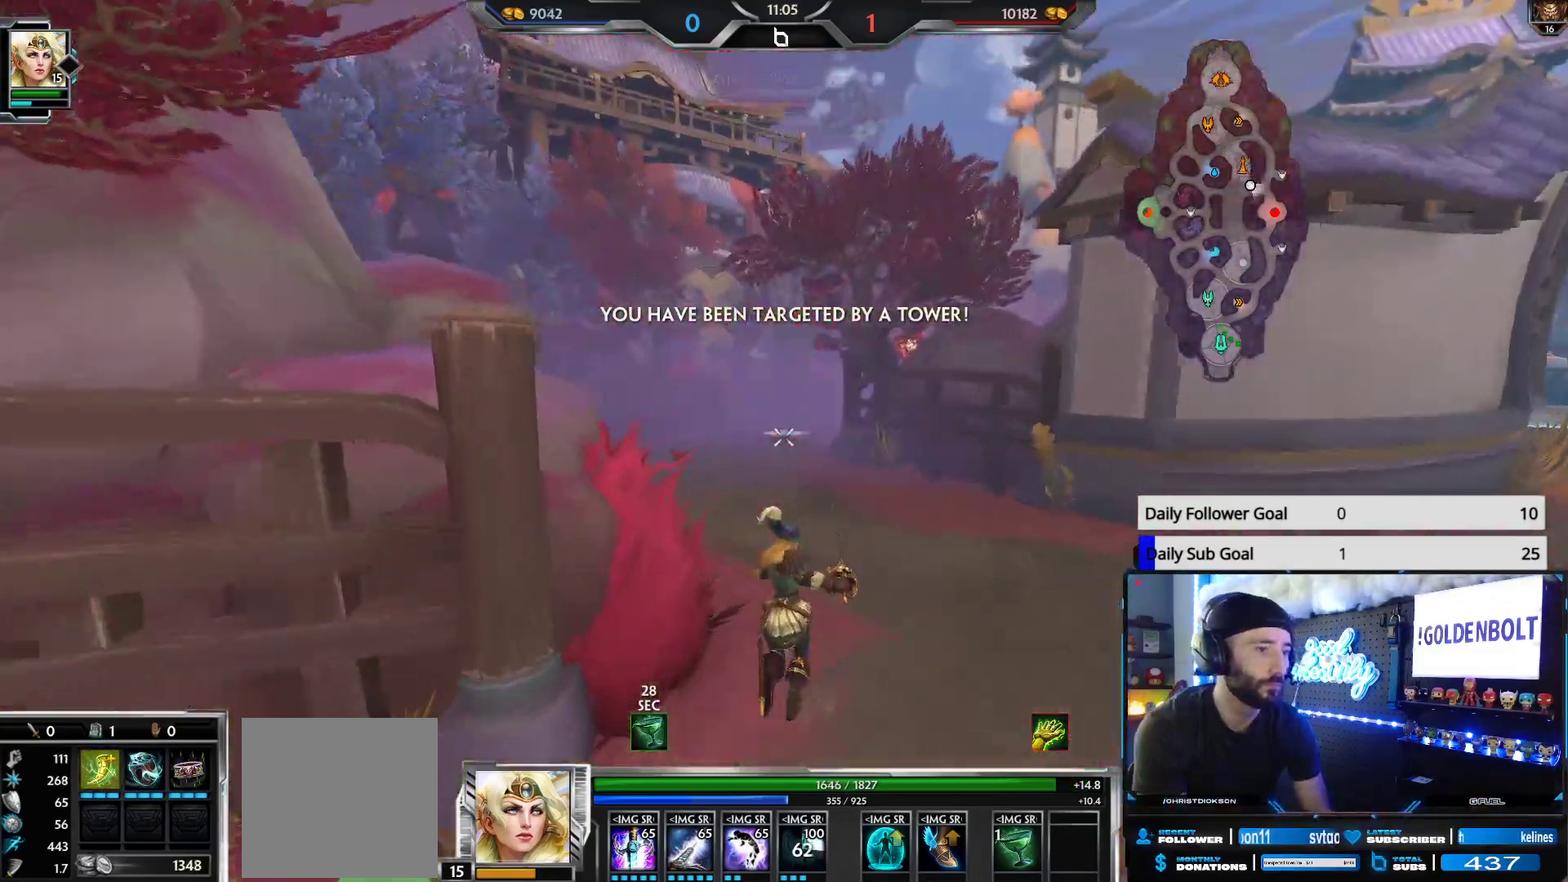
{"buttons": [], "left_stick": "up", "right_stick": "center", "events": [[100, "left_stick", "up"]]}
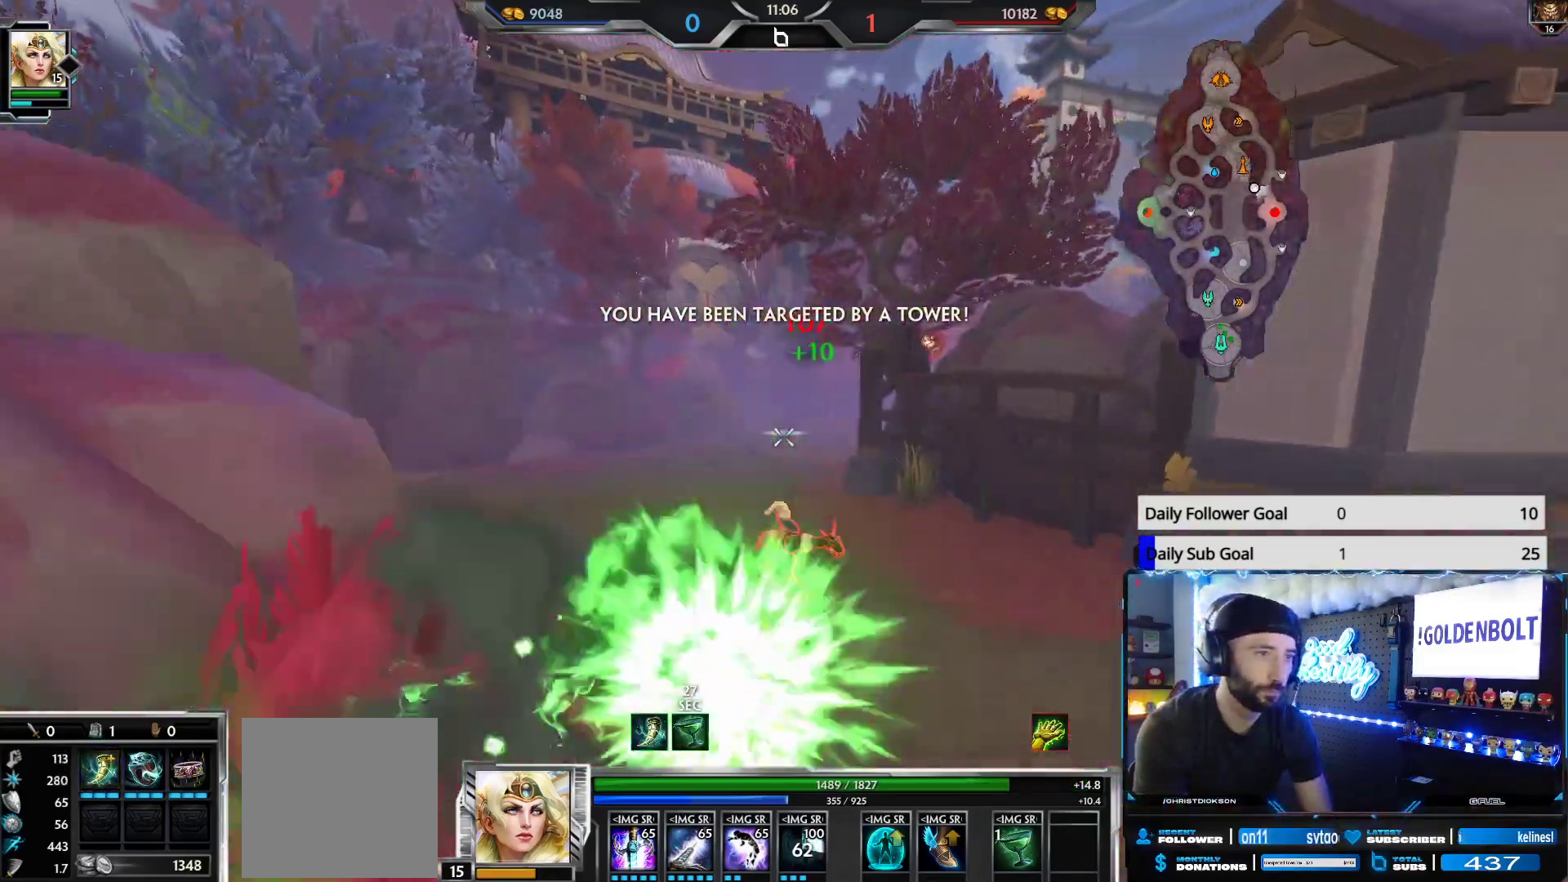
{"buttons": [], "left_stick": "up", "right_stick": "center", "events": [[333, "right_stick", "right"], [433, "right_stick", "center"]]}
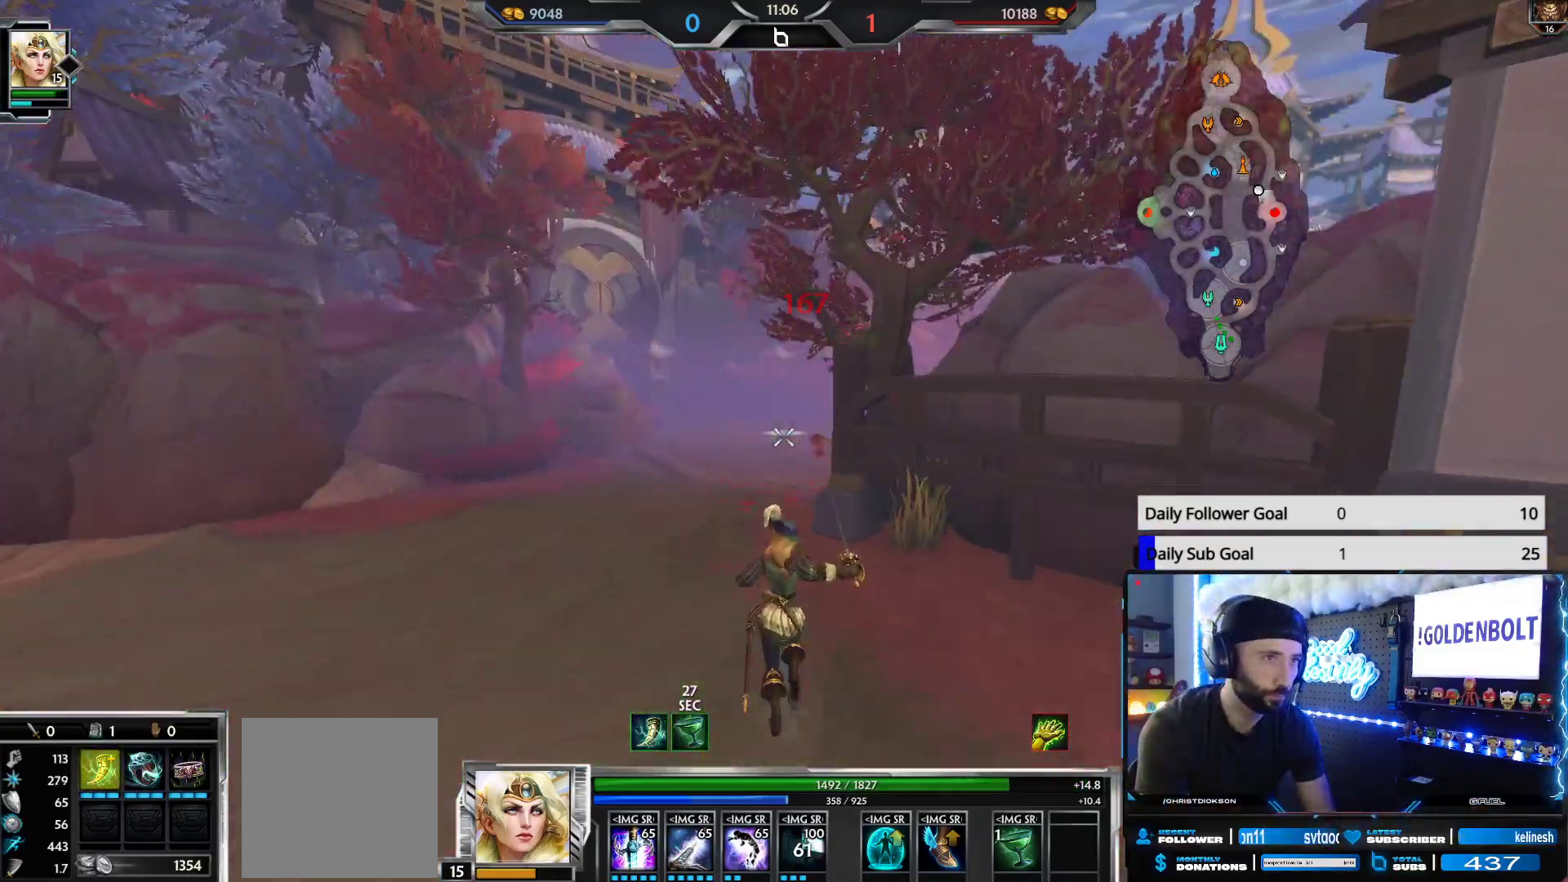
{"buttons": [], "left_stick": "up", "right_stick": "center", "events": []}
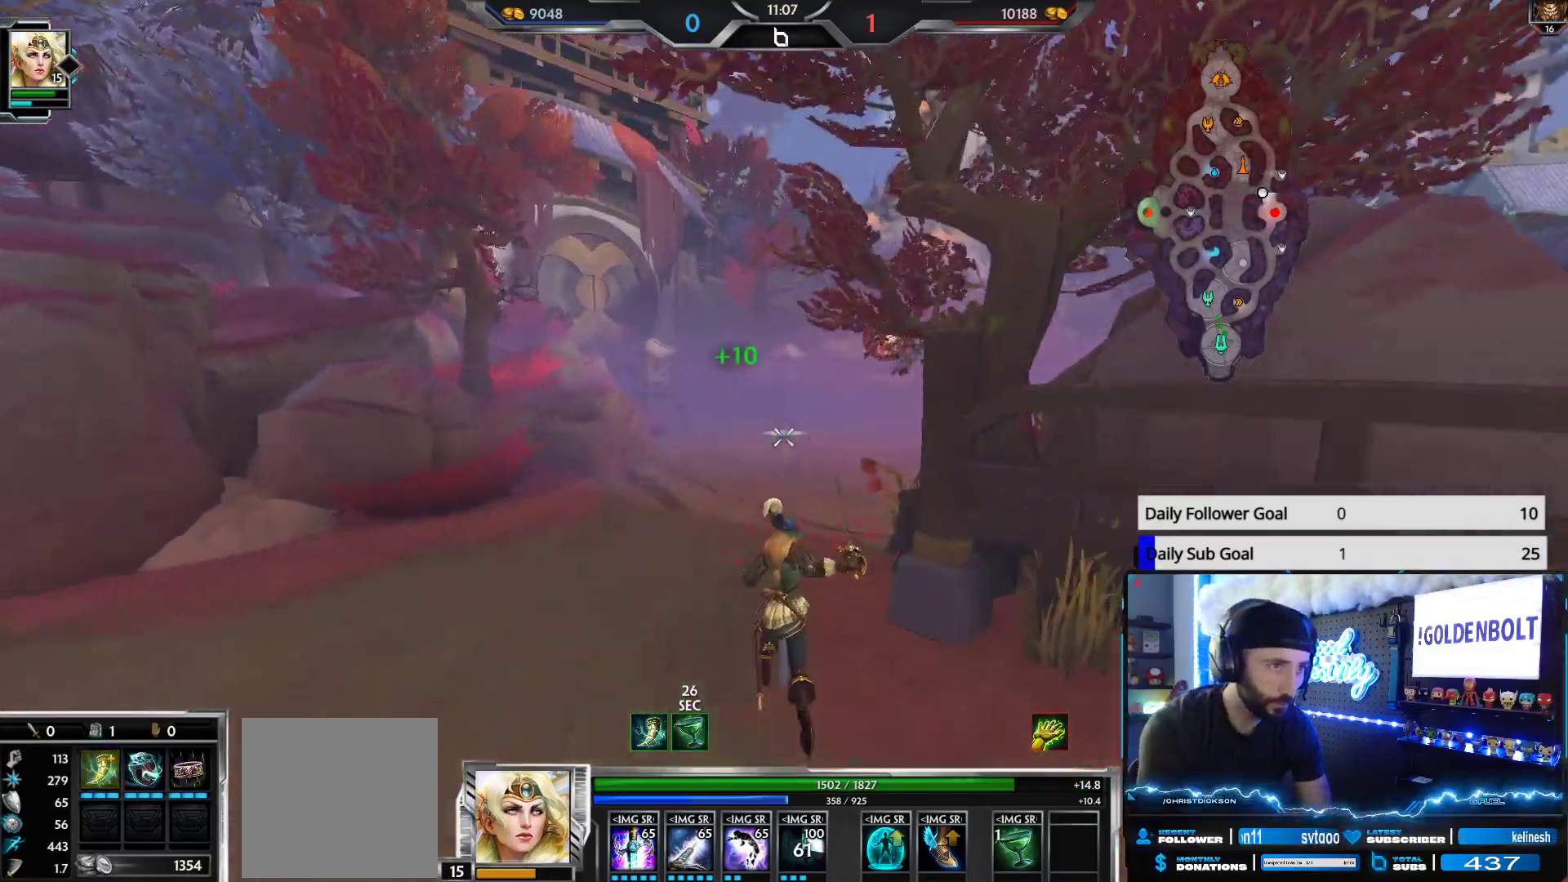
{"buttons": [], "left_stick": "up", "right_stick": "center", "events": []}
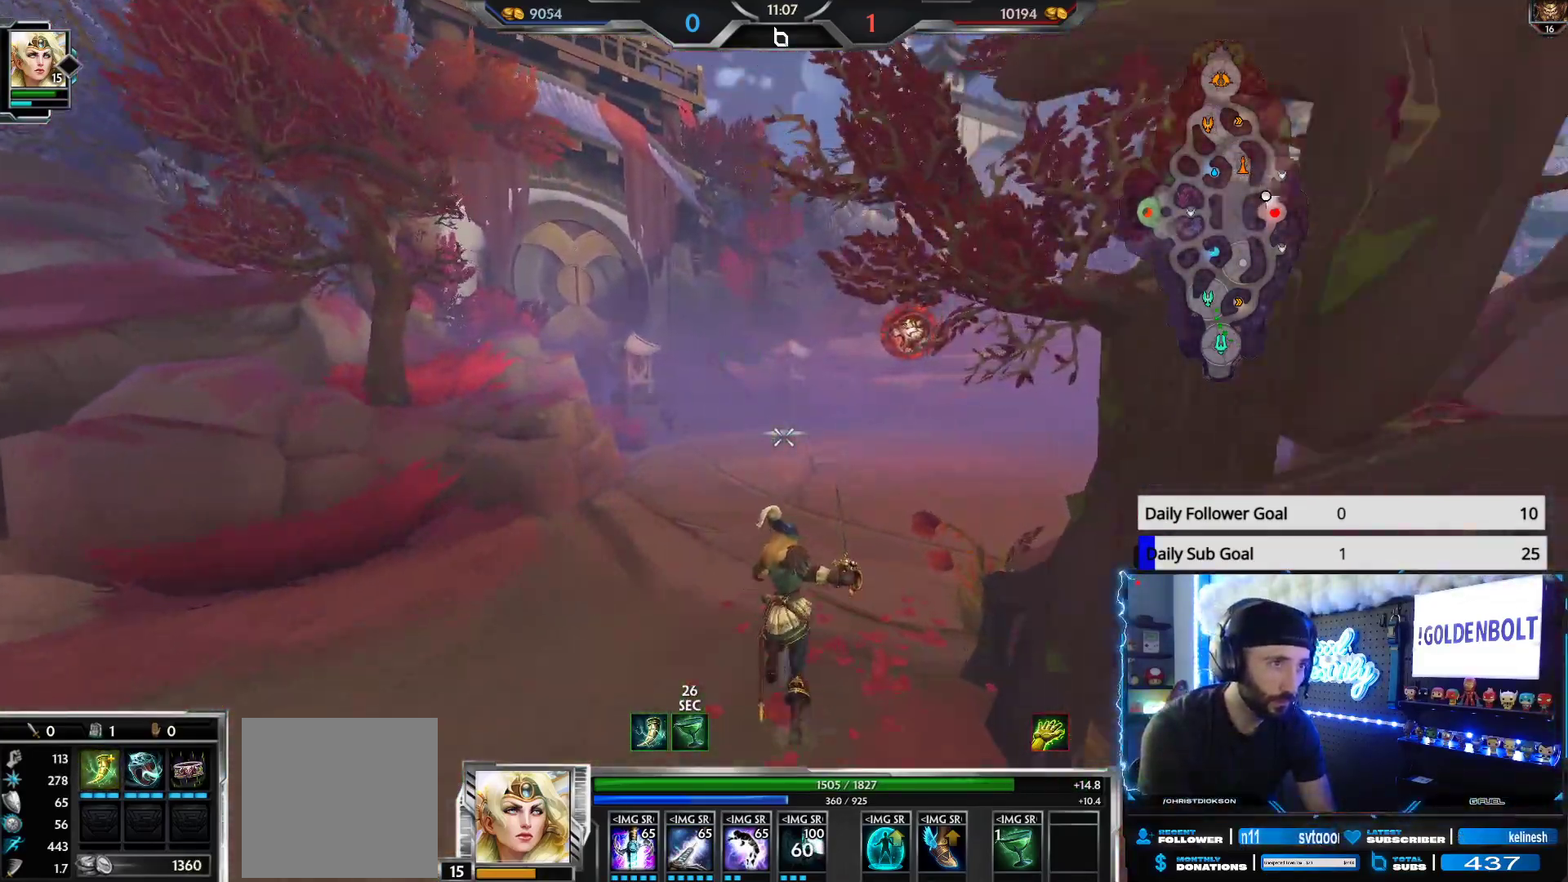
{"buttons": [], "left_stick": "up-right", "right_stick": "down", "events": [[133, "left_stick", "up-right"], [500, "right_stick", "down"]]}
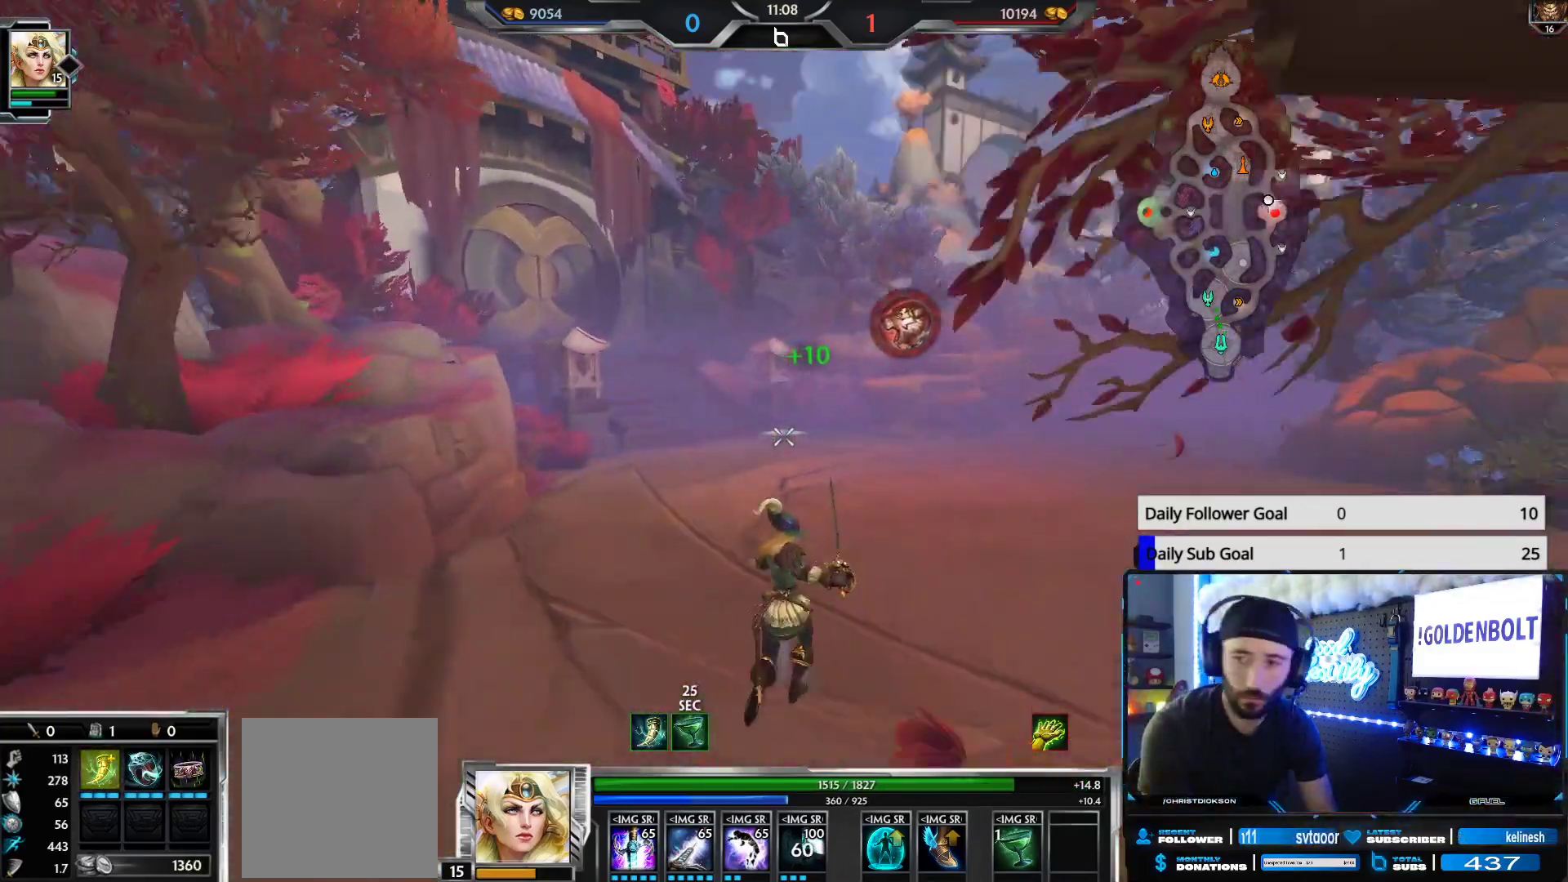
{"buttons": [], "left_stick": "up-right", "right_stick": "center", "events": [[150, "right_stick", "center"]]}
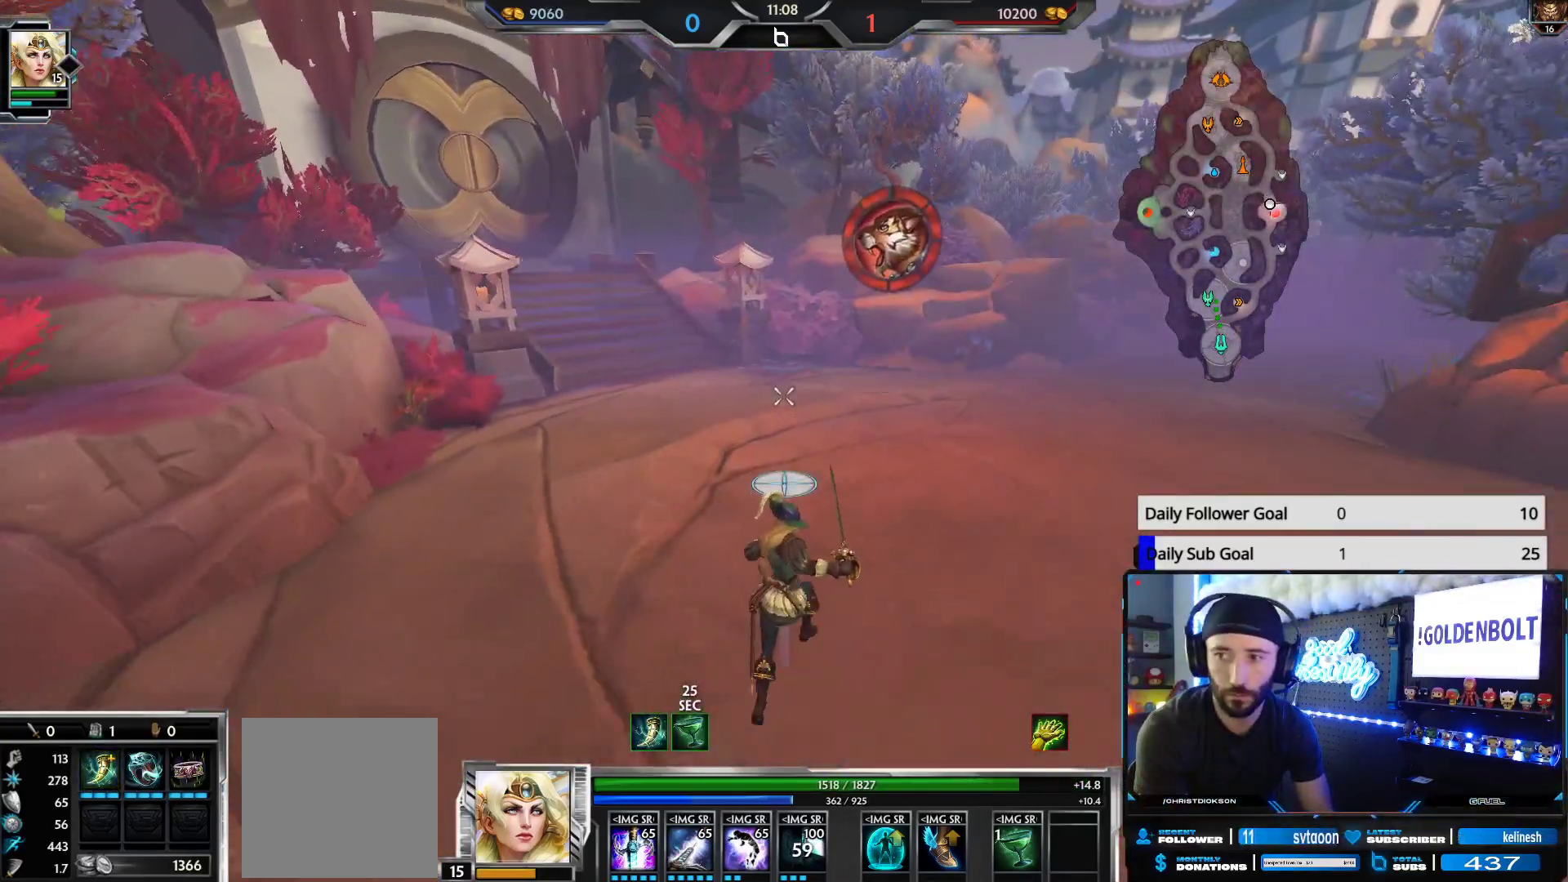
{"buttons": [], "left_stick": "up-right", "right_stick": "center", "events": [[350, "right_stick", "left"], [483, "right_stick", "center"]]}
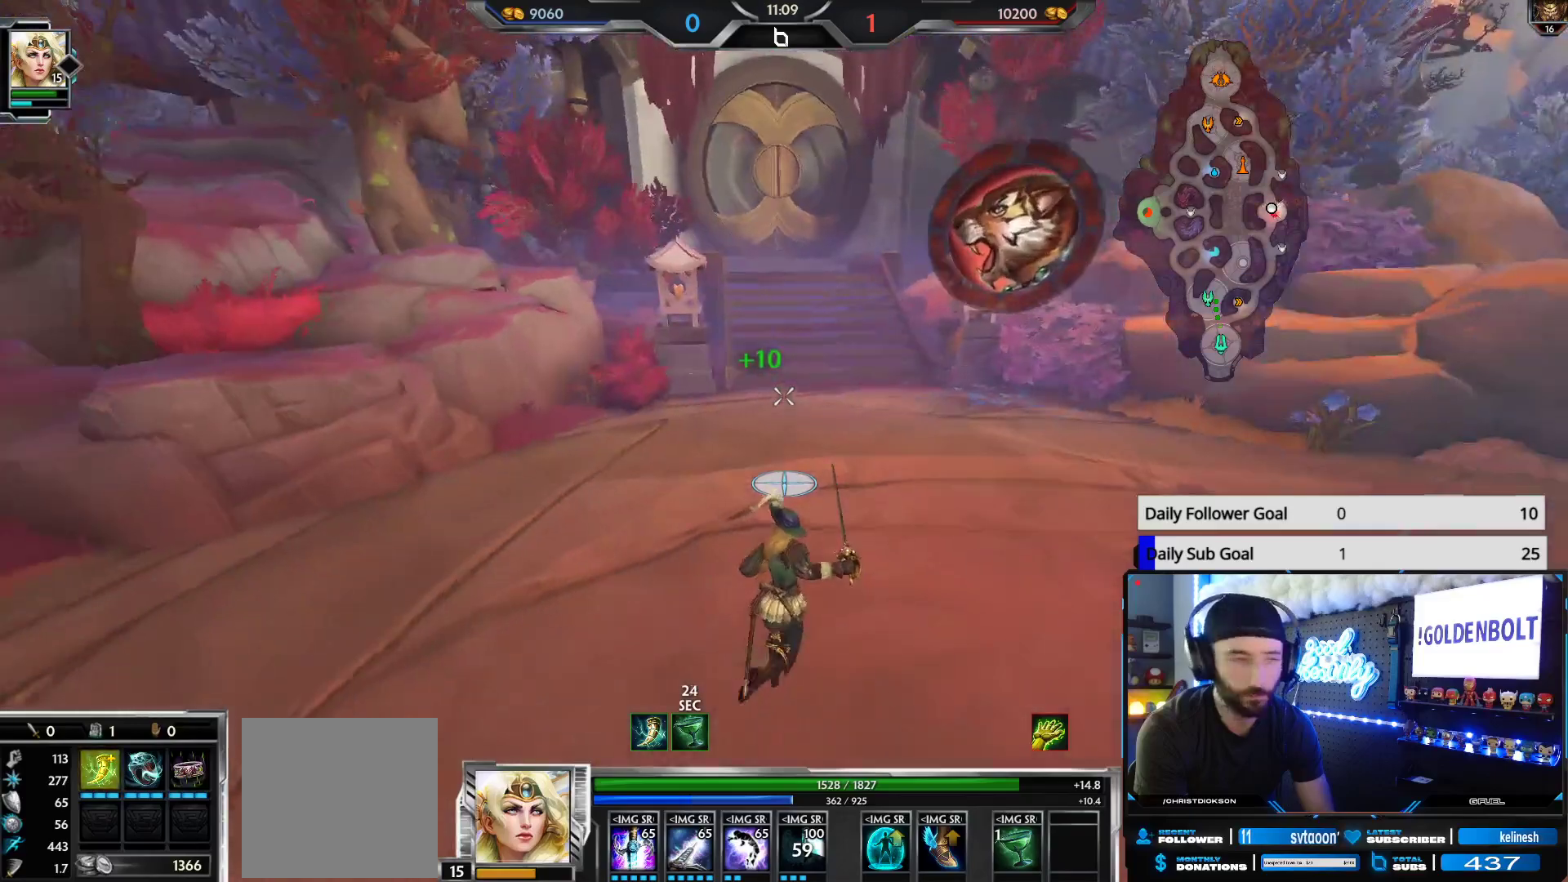
{"buttons": [], "left_stick": "right", "right_stick": "center", "events": [[367, "right_stick", "left"], [467, "left_stick", "right"], [483, "right_stick", "center"]]}
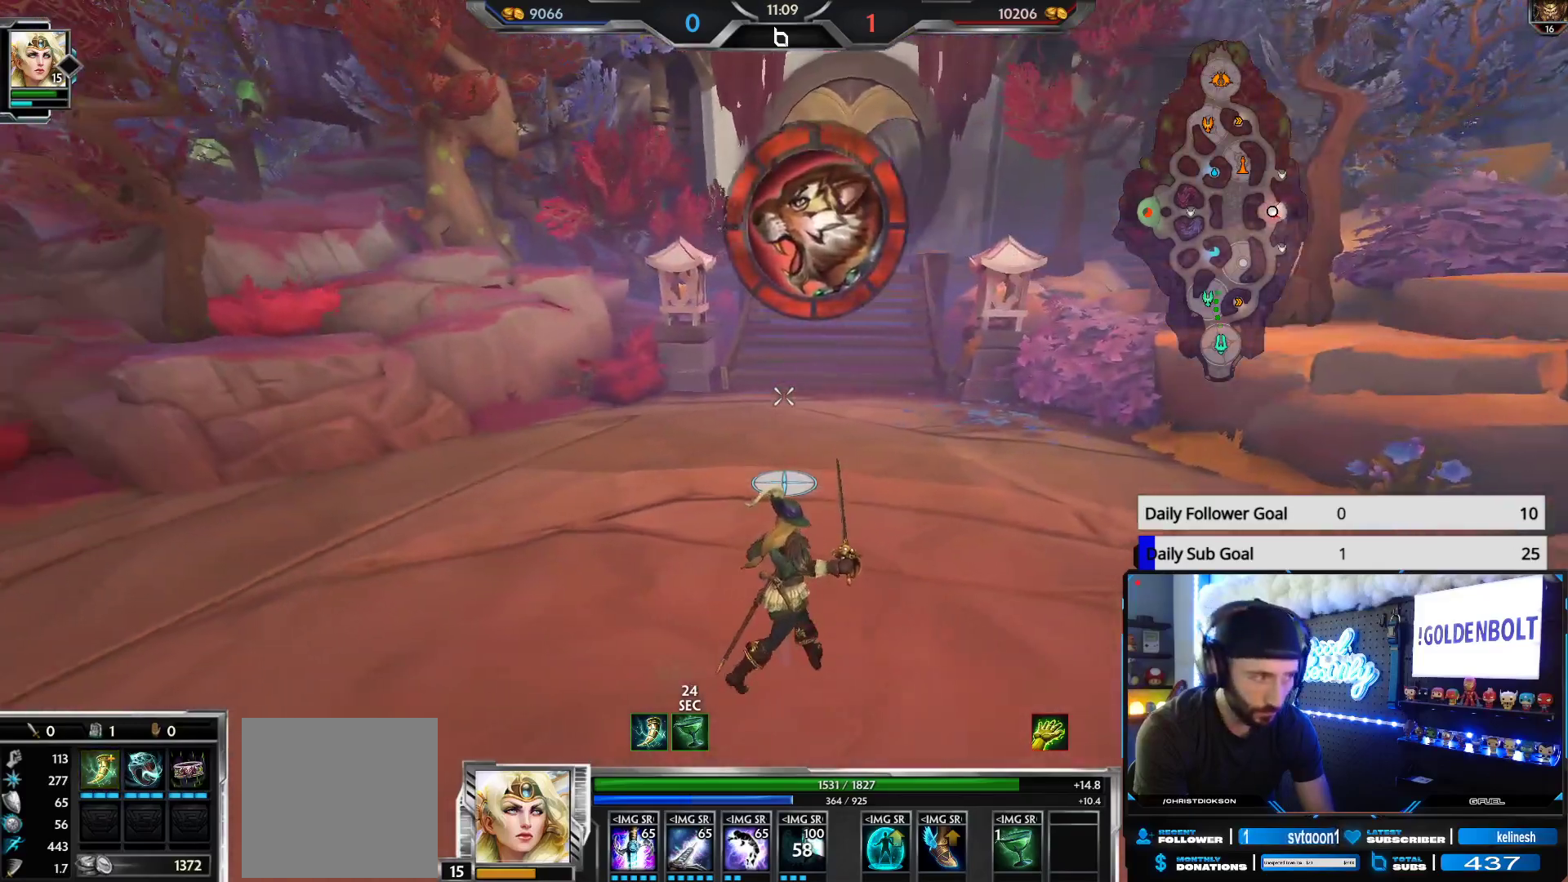
{"buttons": [], "left_stick": "right", "right_stick": "up-left", "events": [[433, "right_stick", "up-left"]]}
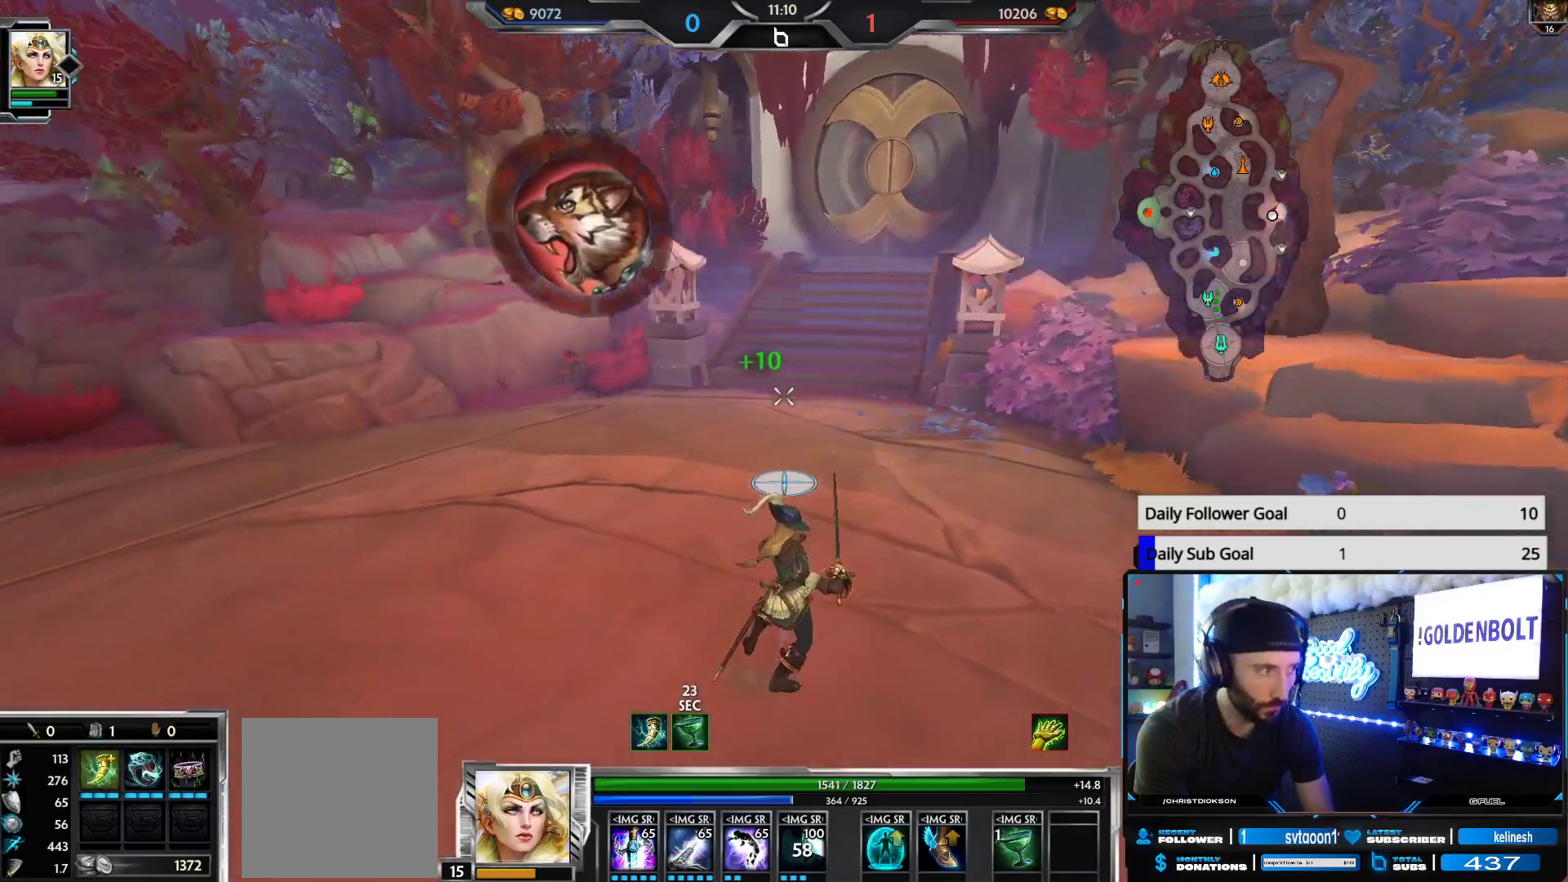
{"buttons": [], "left_stick": "down-right", "right_stick": "center", "events": [[17, "right_stick", "left"], [50, "left_stick", "down-right"], [500, "right_stick", "center"]]}
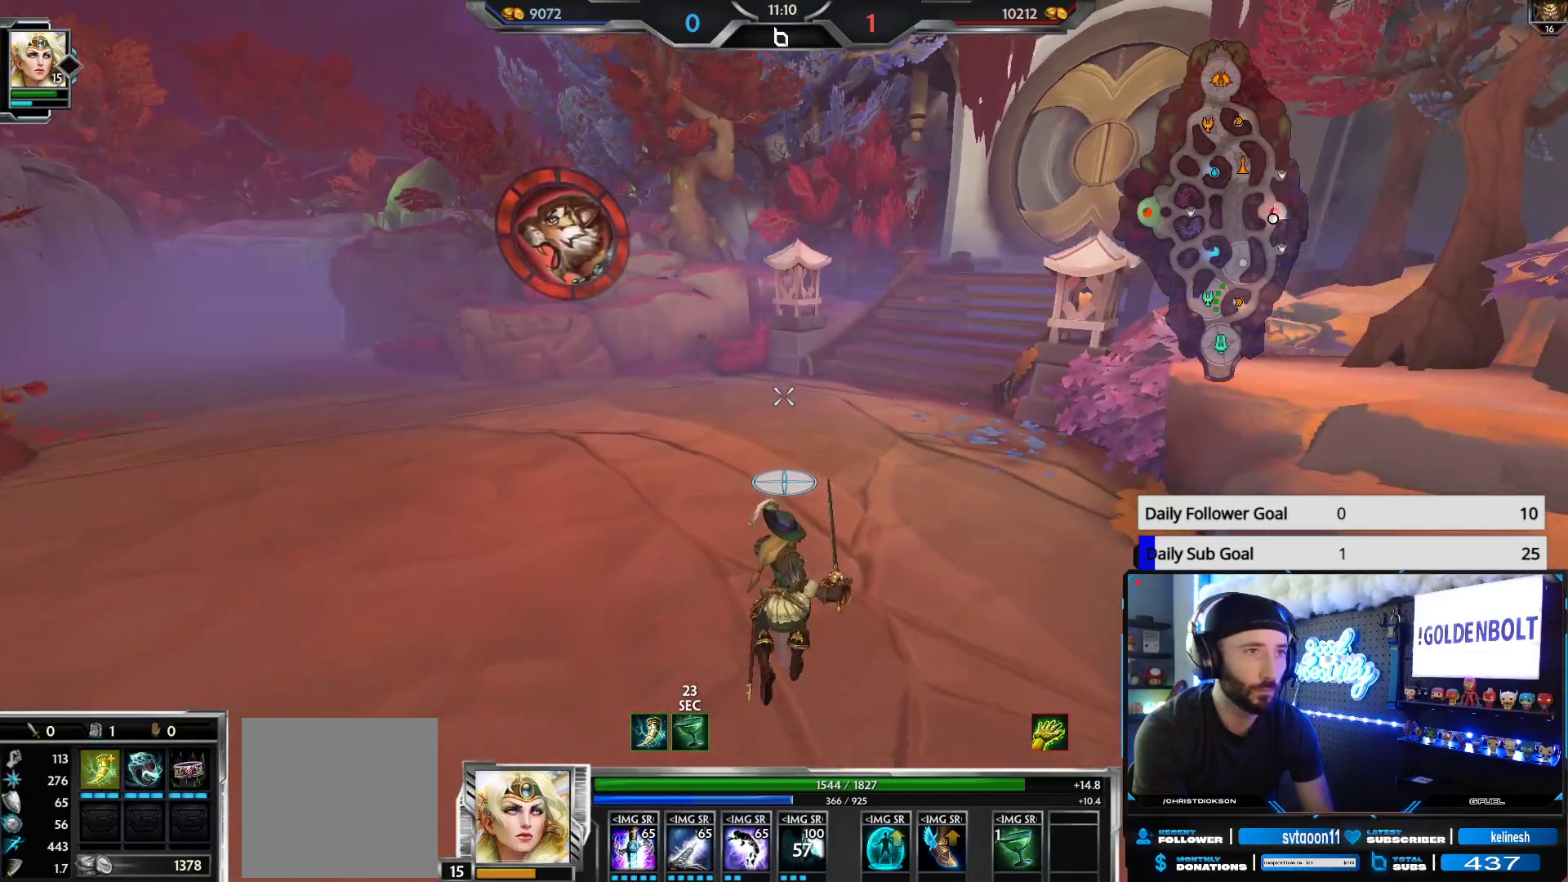
{"buttons": [], "left_stick": "down-left", "right_stick": "center", "events": [[100, "left_stick", "down"], [217, "left_stick", "down-left"]]}
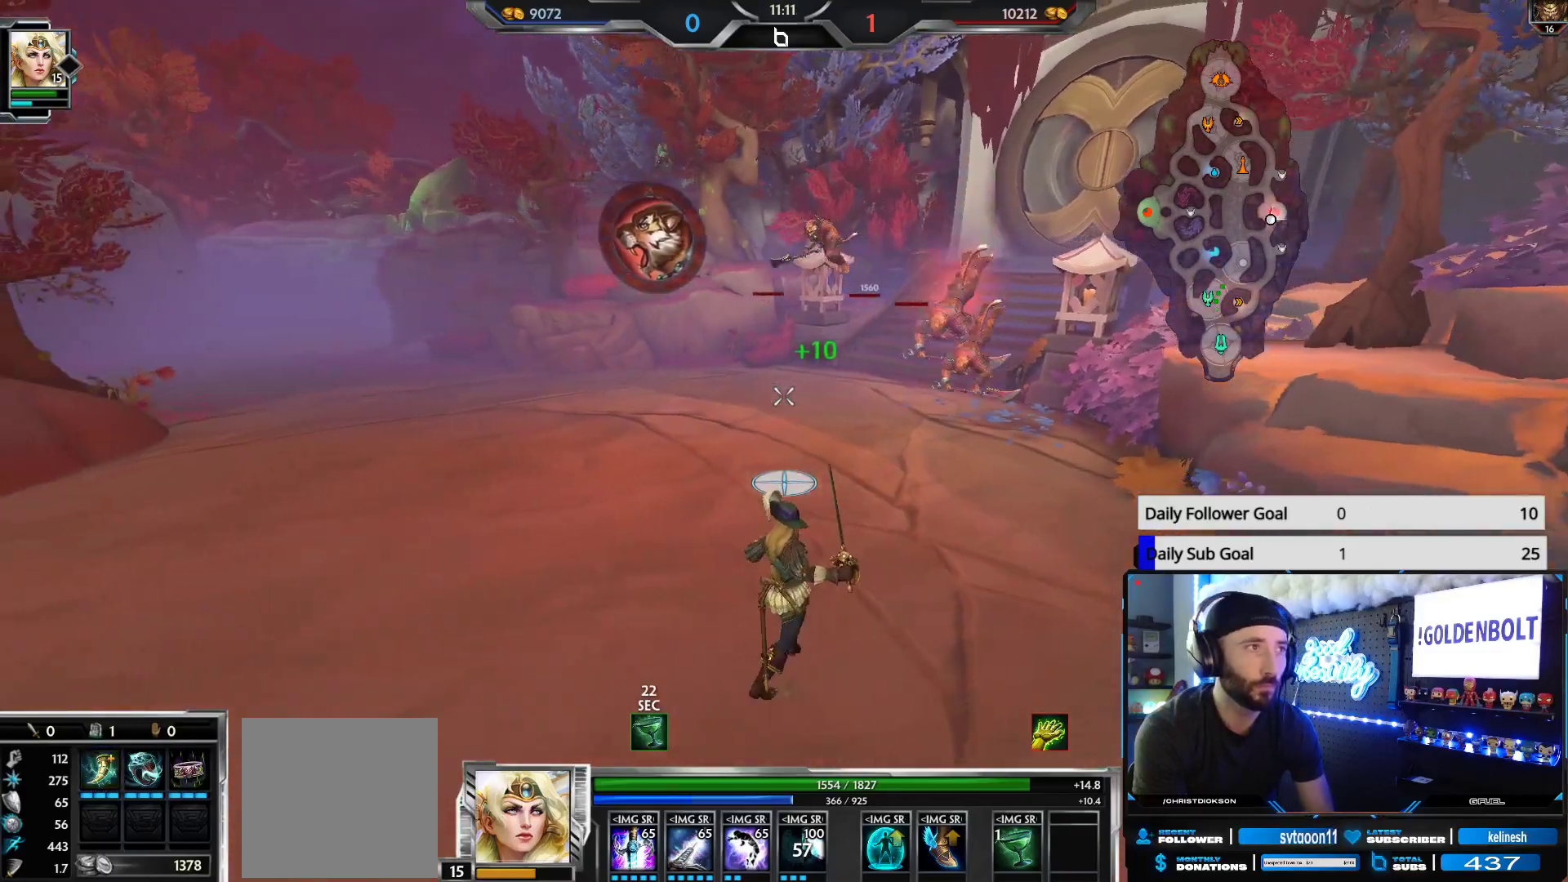
{"buttons": ["R2"], "left_stick": "down", "right_stick": "center", "events": [[33, "L1", "down"], [50, "left_stick", "down-right"], [117, "L1", "up"], [167, "left_stick", "right"], [233, "R2", "down"], [350, "left_stick", "up"], [483, "left_stick", "down"]]}
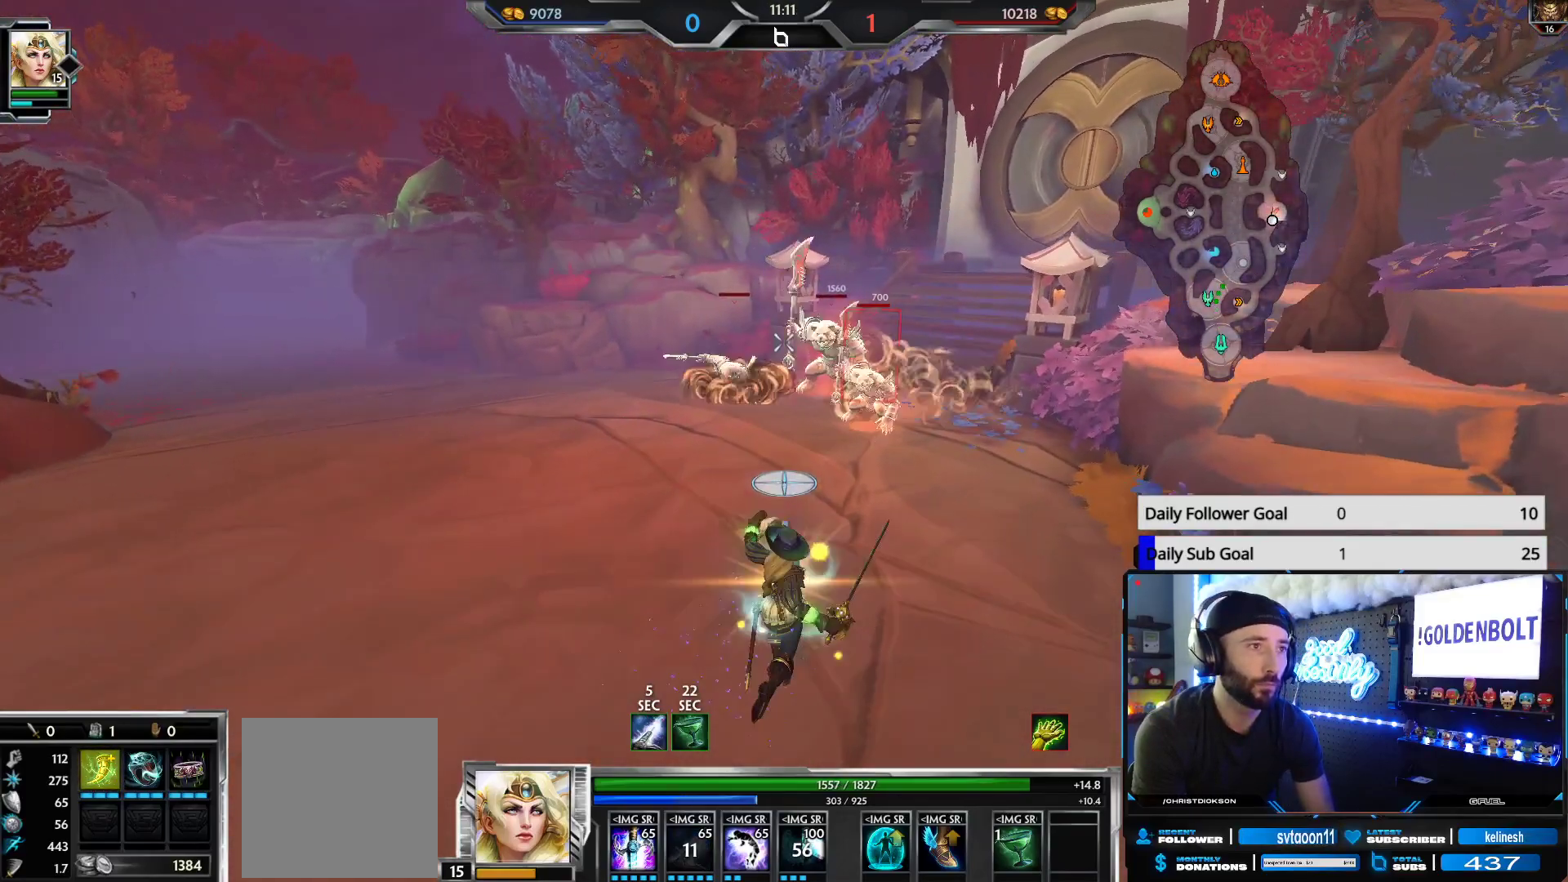
{"buttons": ["R2"], "left_stick": "down", "right_stick": "center", "events": []}
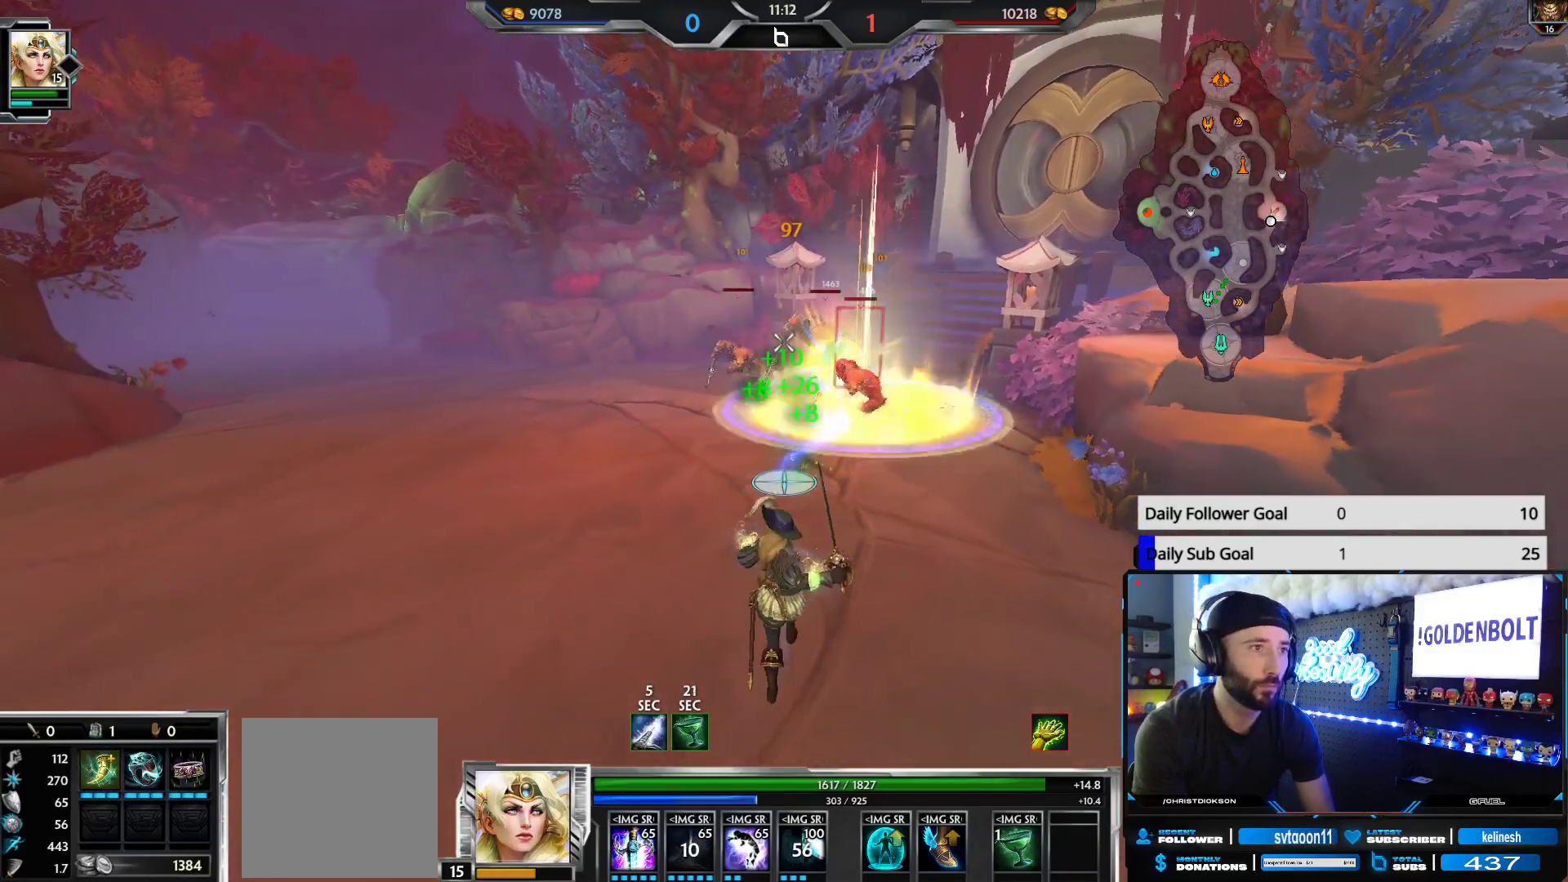
{"buttons": ["R2"], "left_stick": "down-right", "right_stick": "center", "events": [[100, "left_stick", "up"], [167, "right_stick", "down-left"], [333, "left_stick", "down-right"], [333, "right_stick", "center"]]}
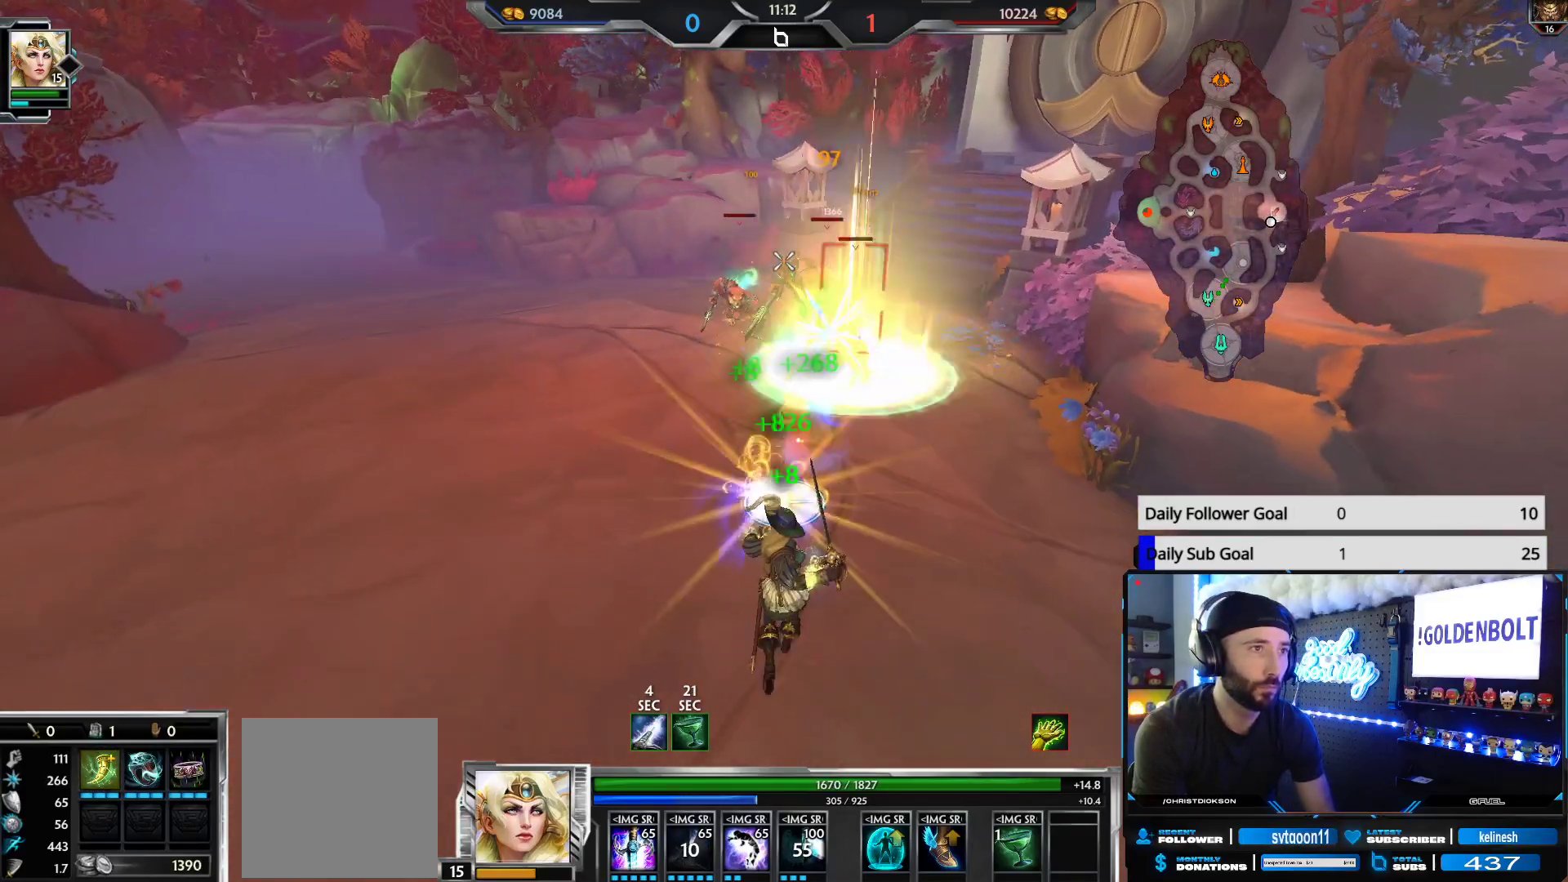
{"buttons": ["R2"], "left_stick": "down-right", "right_stick": "center", "events": [[350, "right_stick", "left"], [467, "right_stick", "center"]]}
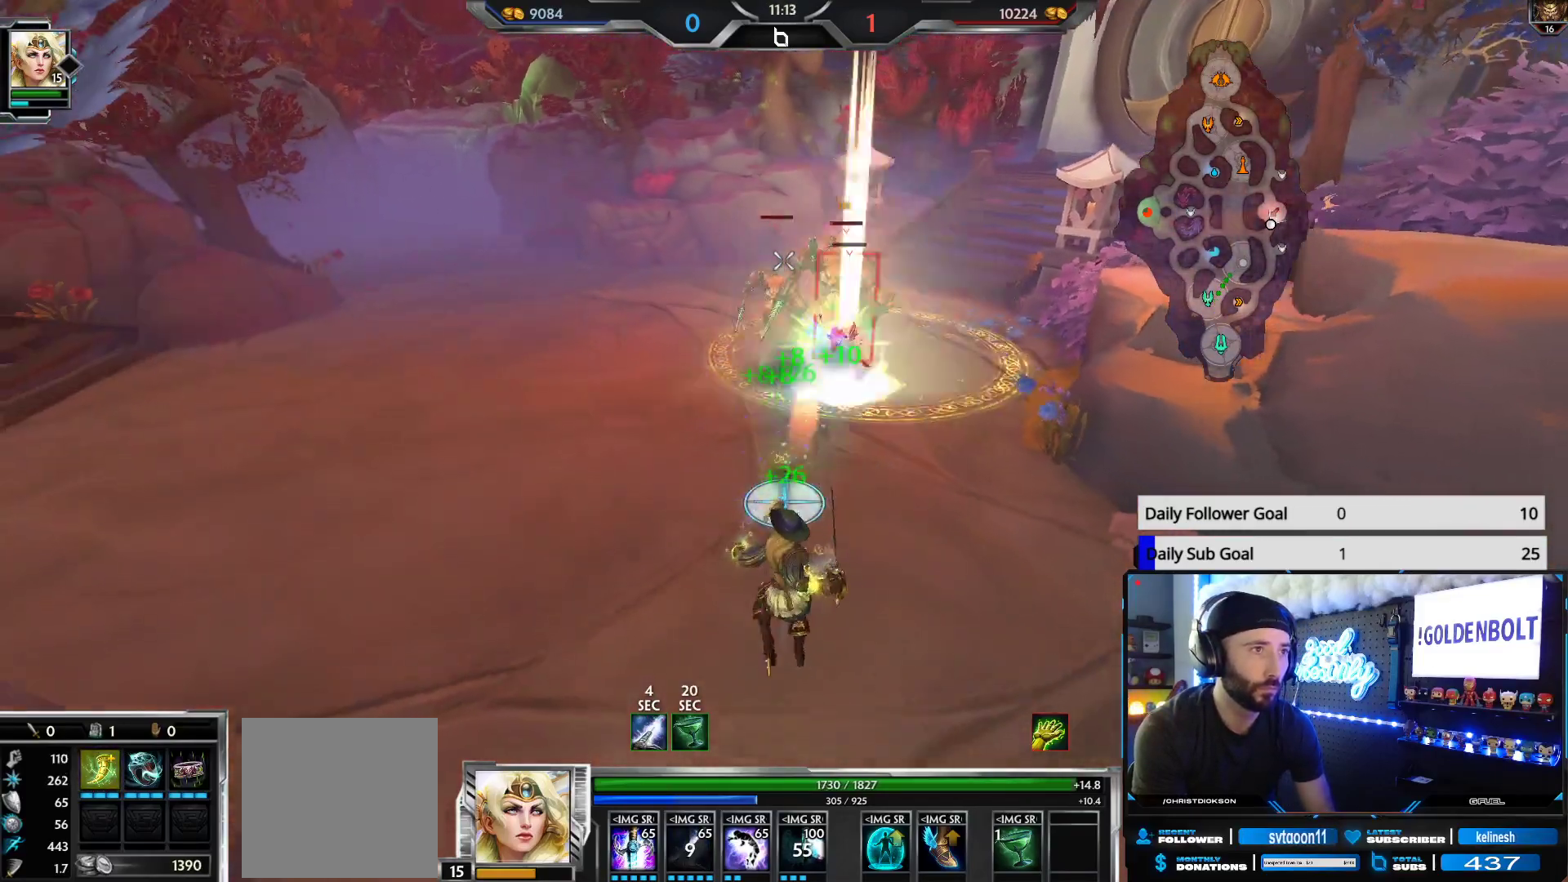
{"buttons": ["R2"], "left_stick": "center", "right_stick": "center", "events": [[200, "left_stick", "up-right"], [300, "left_stick", "center"]]}
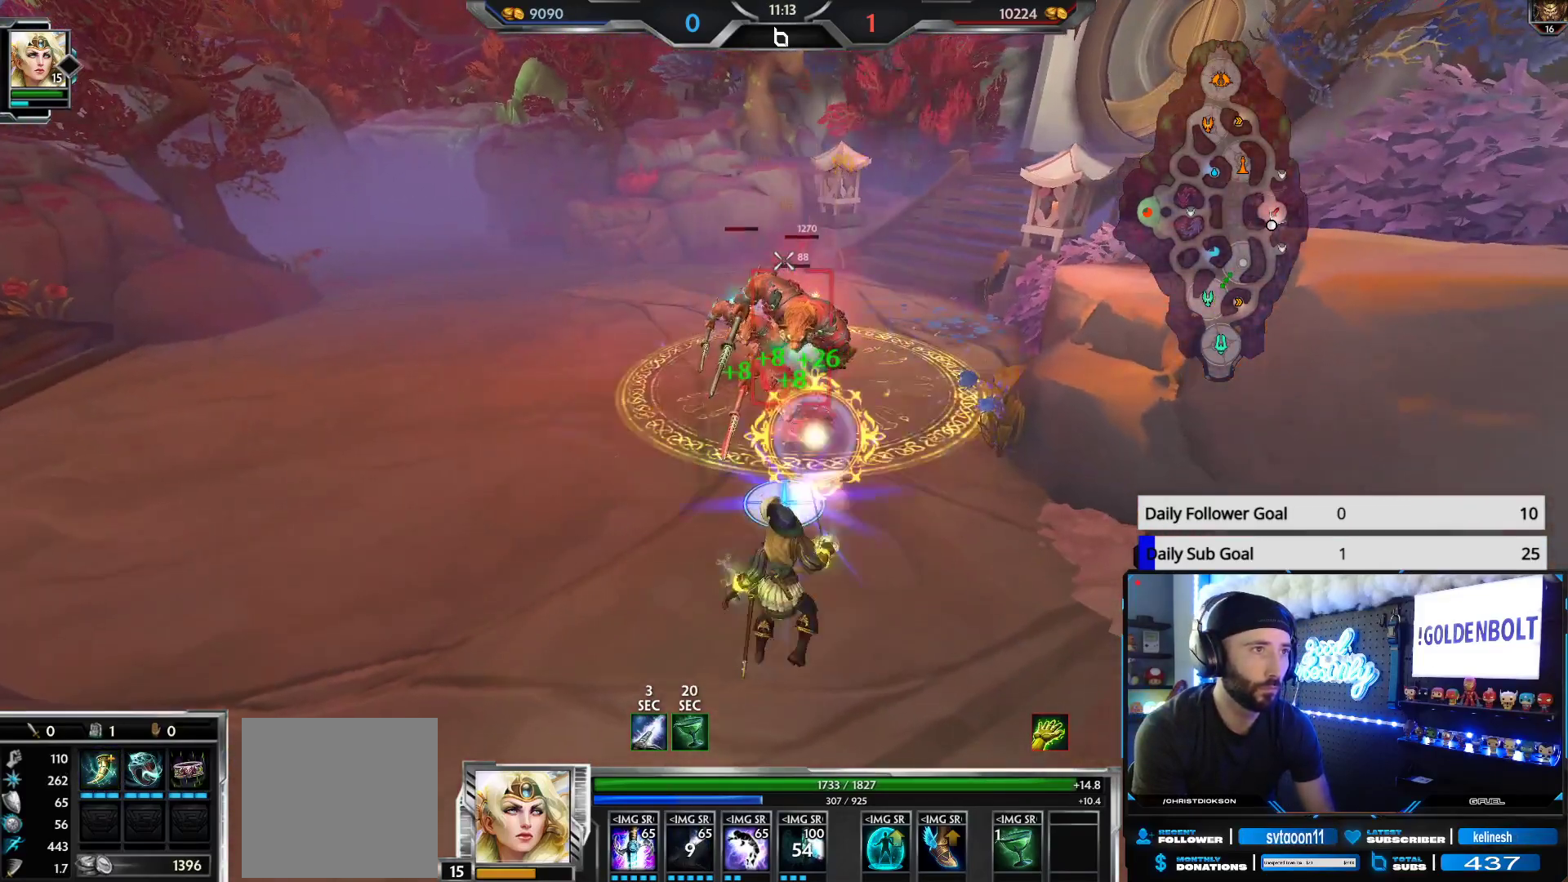
{"buttons": ["R2"], "left_stick": "up", "right_stick": "center", "events": [[33, "left_stick", "up"]]}
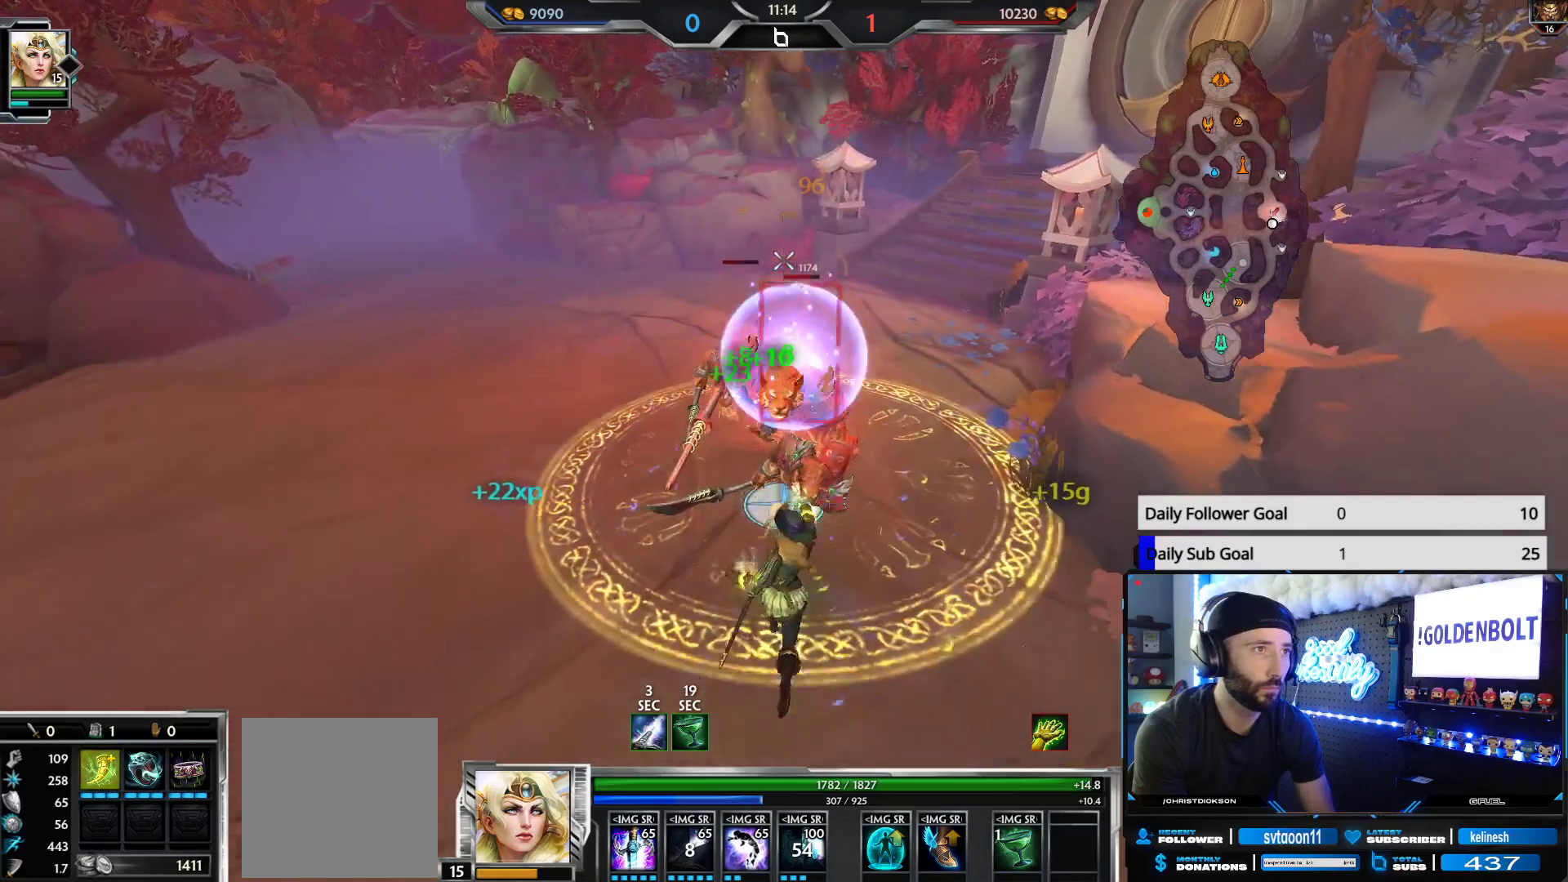
{"buttons": ["R2"], "left_stick": "center", "right_stick": "center", "events": [[17, "left_stick", "center"], [83, "left_stick", "up"], [400, "left_stick", "center"]]}
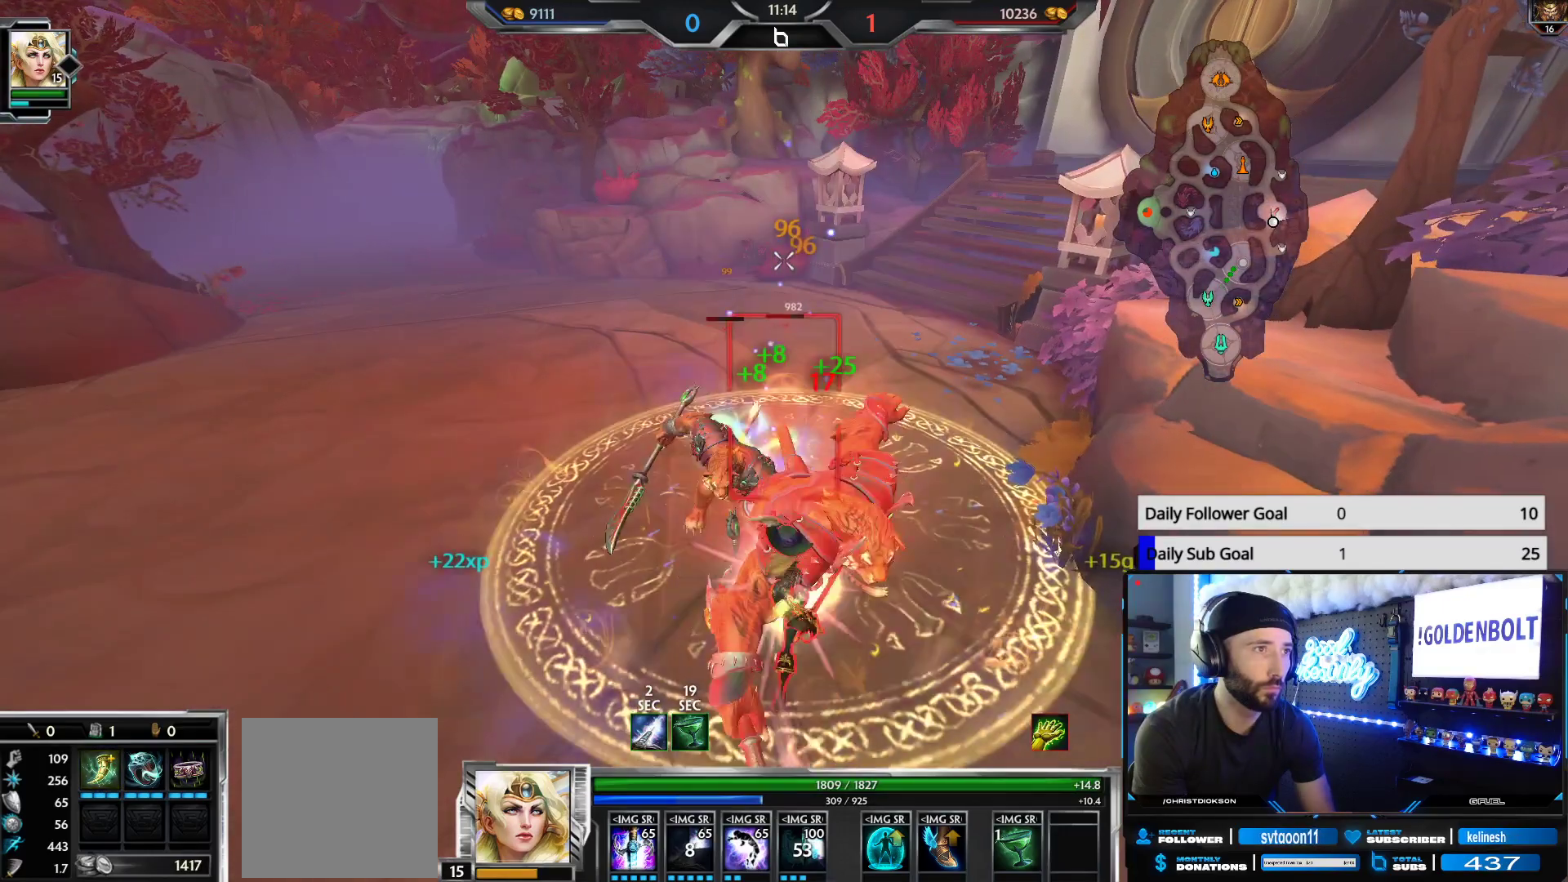
{"buttons": ["R2"], "left_stick": "center", "right_stick": "center", "events": []}
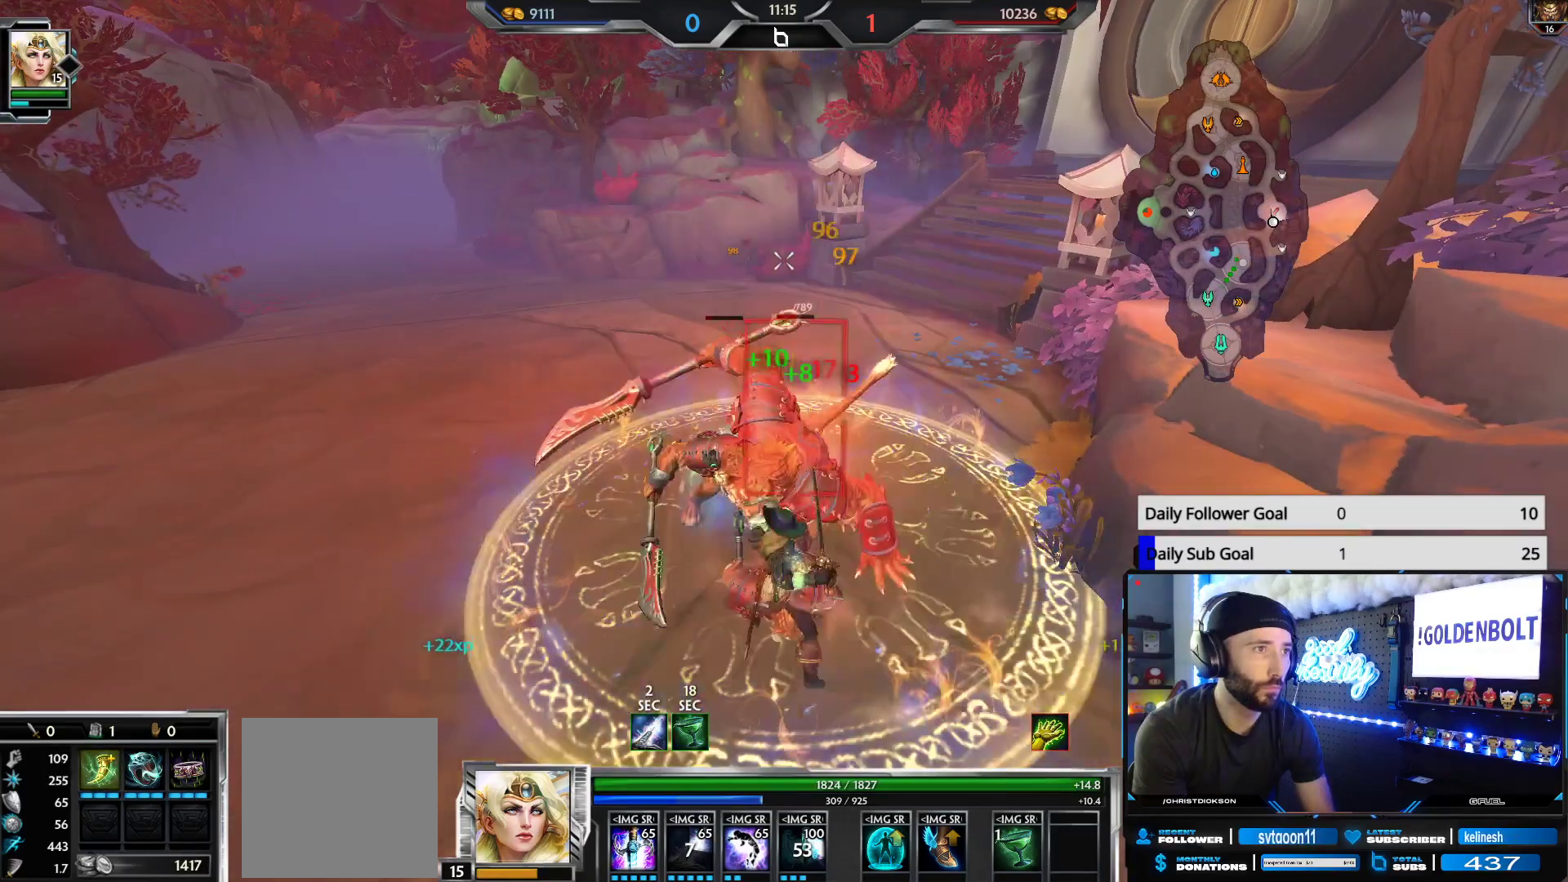
{"buttons": ["R2"], "left_stick": "center", "right_stick": "center", "events": [[317, "left_stick", "right"], [467, "left_stick", "center"]]}
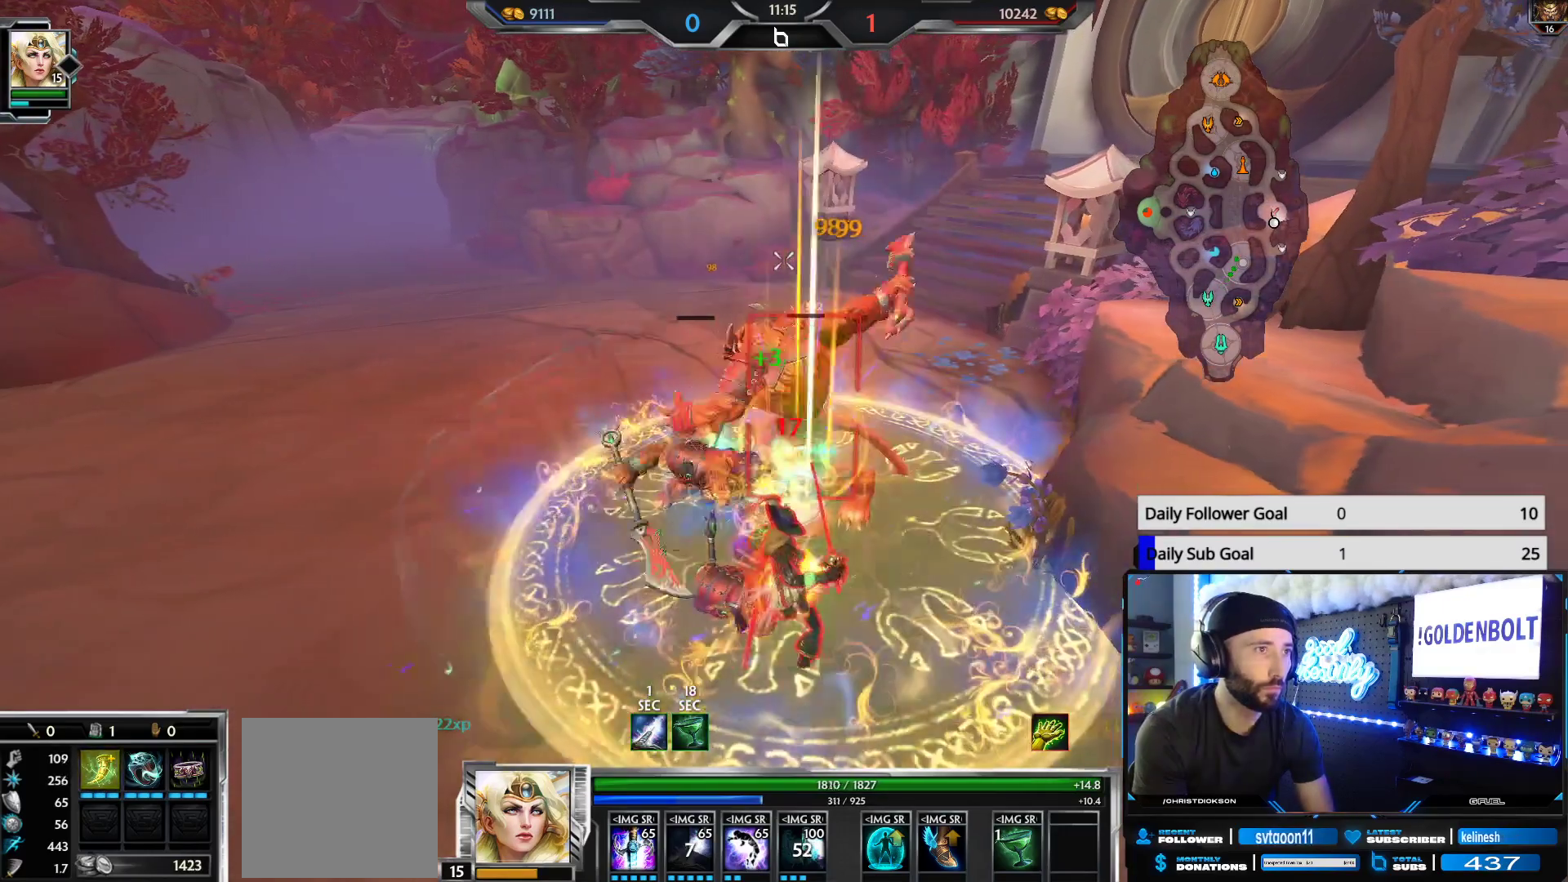
{"buttons": ["R2"], "left_stick": "up", "right_stick": "center", "events": [[233, "L2", "down"], [233, "left_stick", "up-right"], [350, "left_stick", "center"], [367, "L2", "up"], [500, "left_stick", "up"]]}
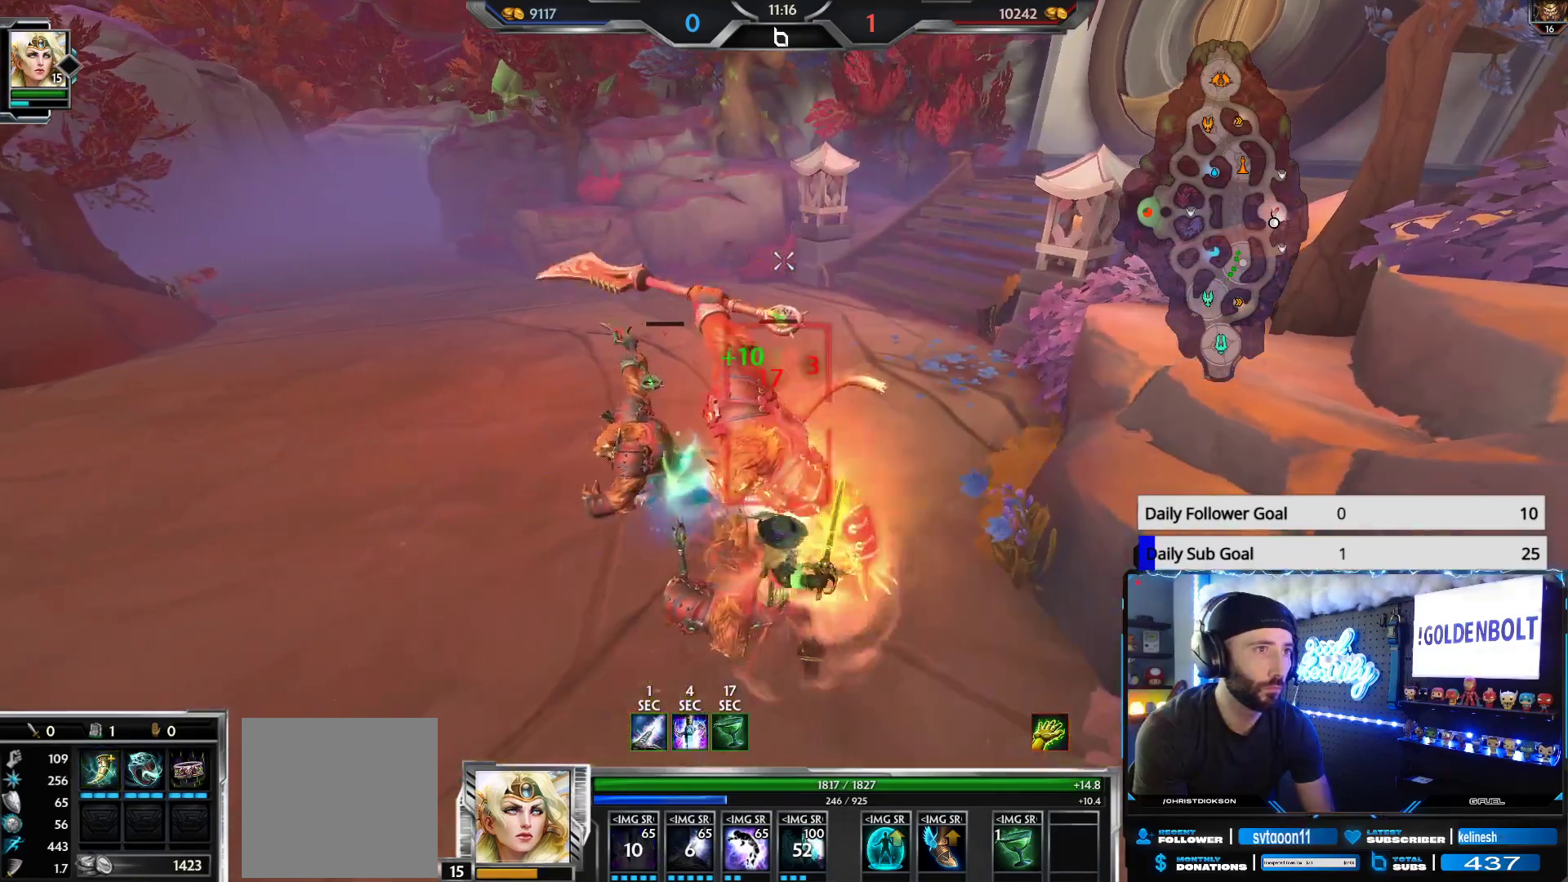
{"buttons": ["R2"], "left_stick": "center", "right_stick": "center", "events": [[117, "left_stick", "center"], [183, "left_stick", "left"], [300, "left_stick", "center"]]}
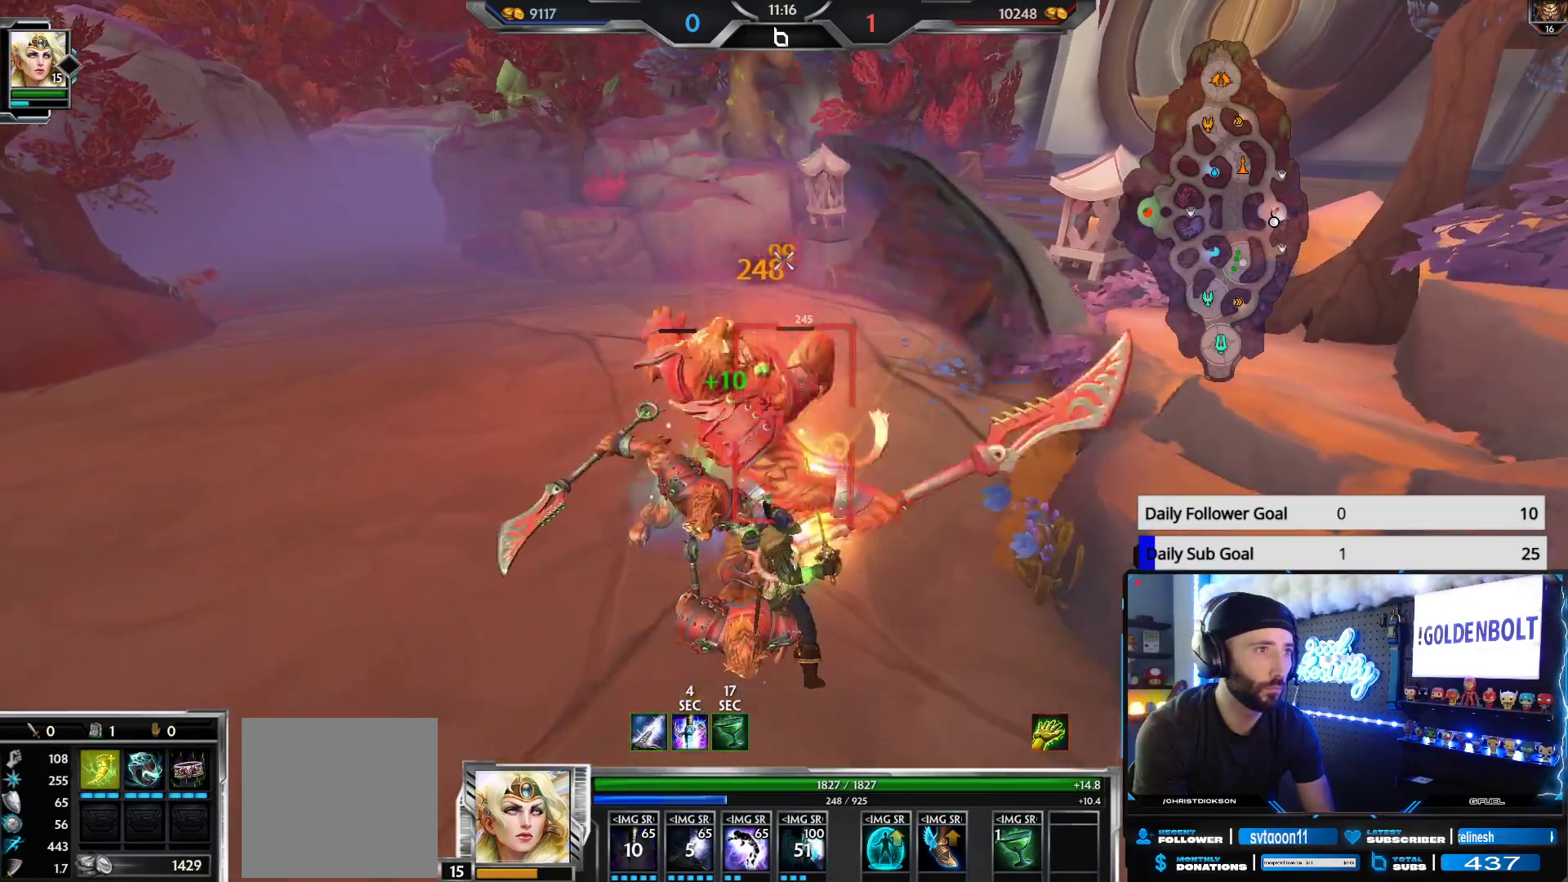
{"buttons": ["R2"], "left_stick": "up-left", "right_stick": "left", "events": [[383, "right_stick", "left"], [417, "left_stick", "up-left"]]}
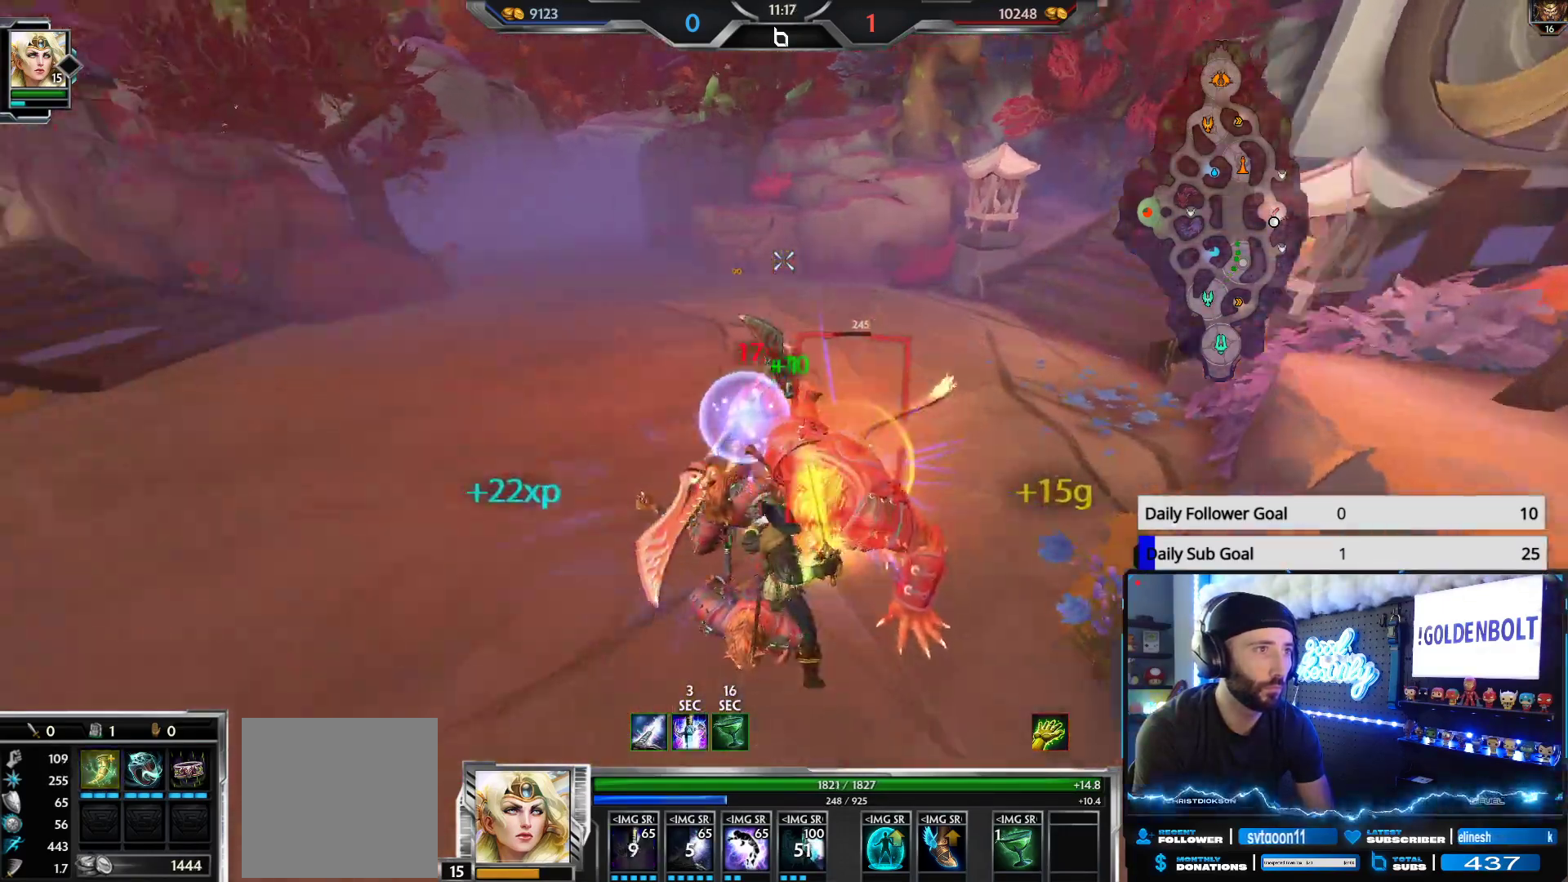
{"buttons": ["R2"], "left_stick": "center", "right_stick": "center", "events": [[50, "left_stick", "center"], [67, "right_stick", "center"]]}
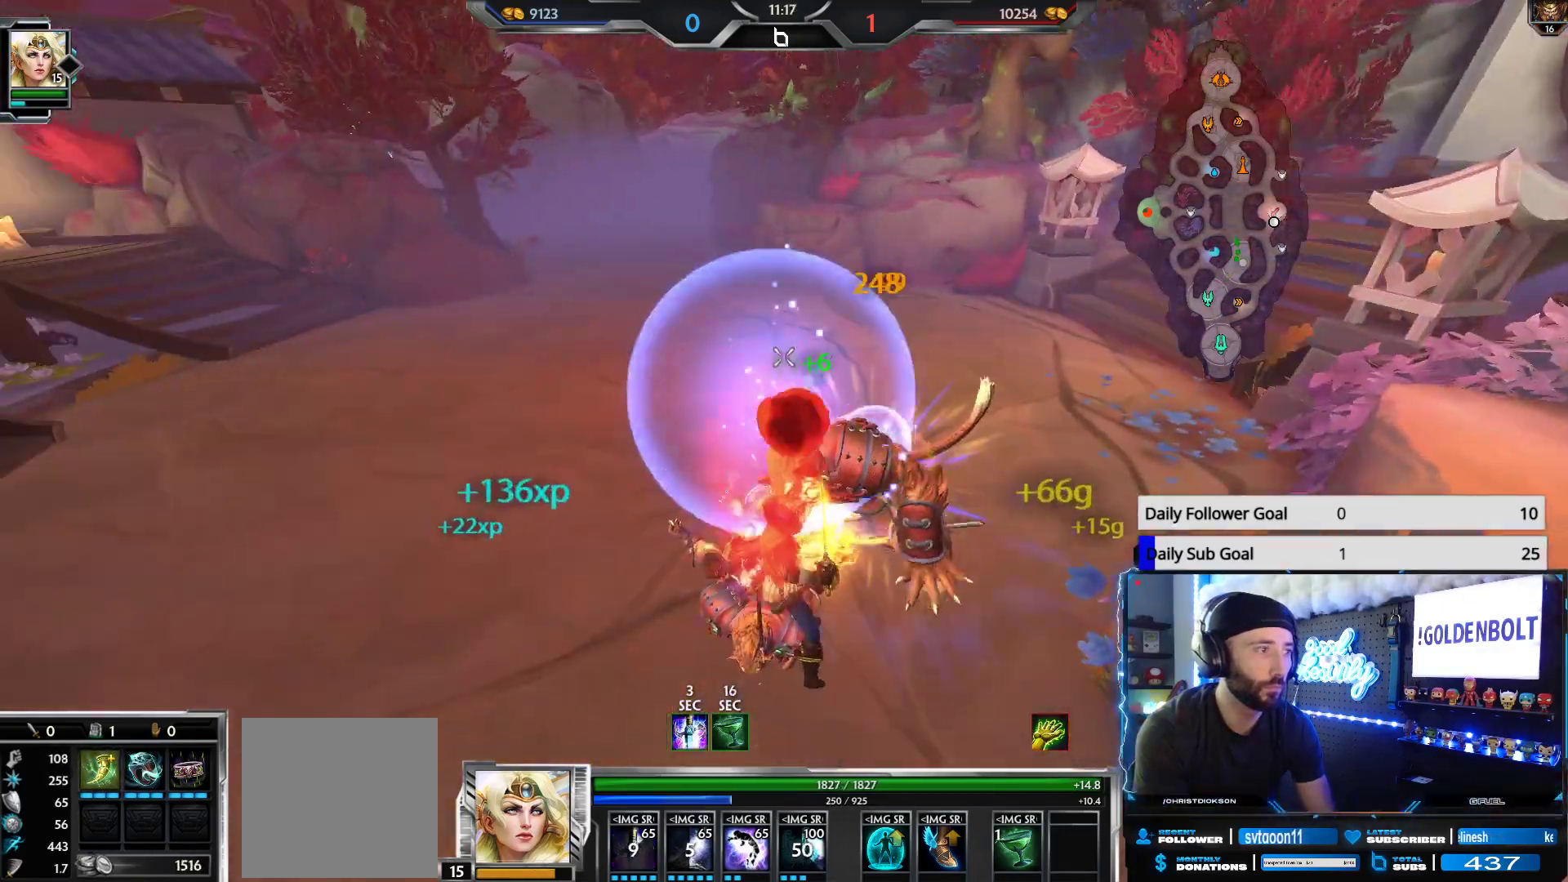
{"buttons": ["DPAD_DOWN"], "left_stick": "center", "right_stick": "center", "events": [[33, "R2", "up"], [167, "DPAD_DOWN", "down"], [250, "DPAD_DOWN", "up"], [333, "DPAD_DOWN", "down"], [400, "DPAD_DOWN", "up"], [483, "DPAD_DOWN", "down"]]}
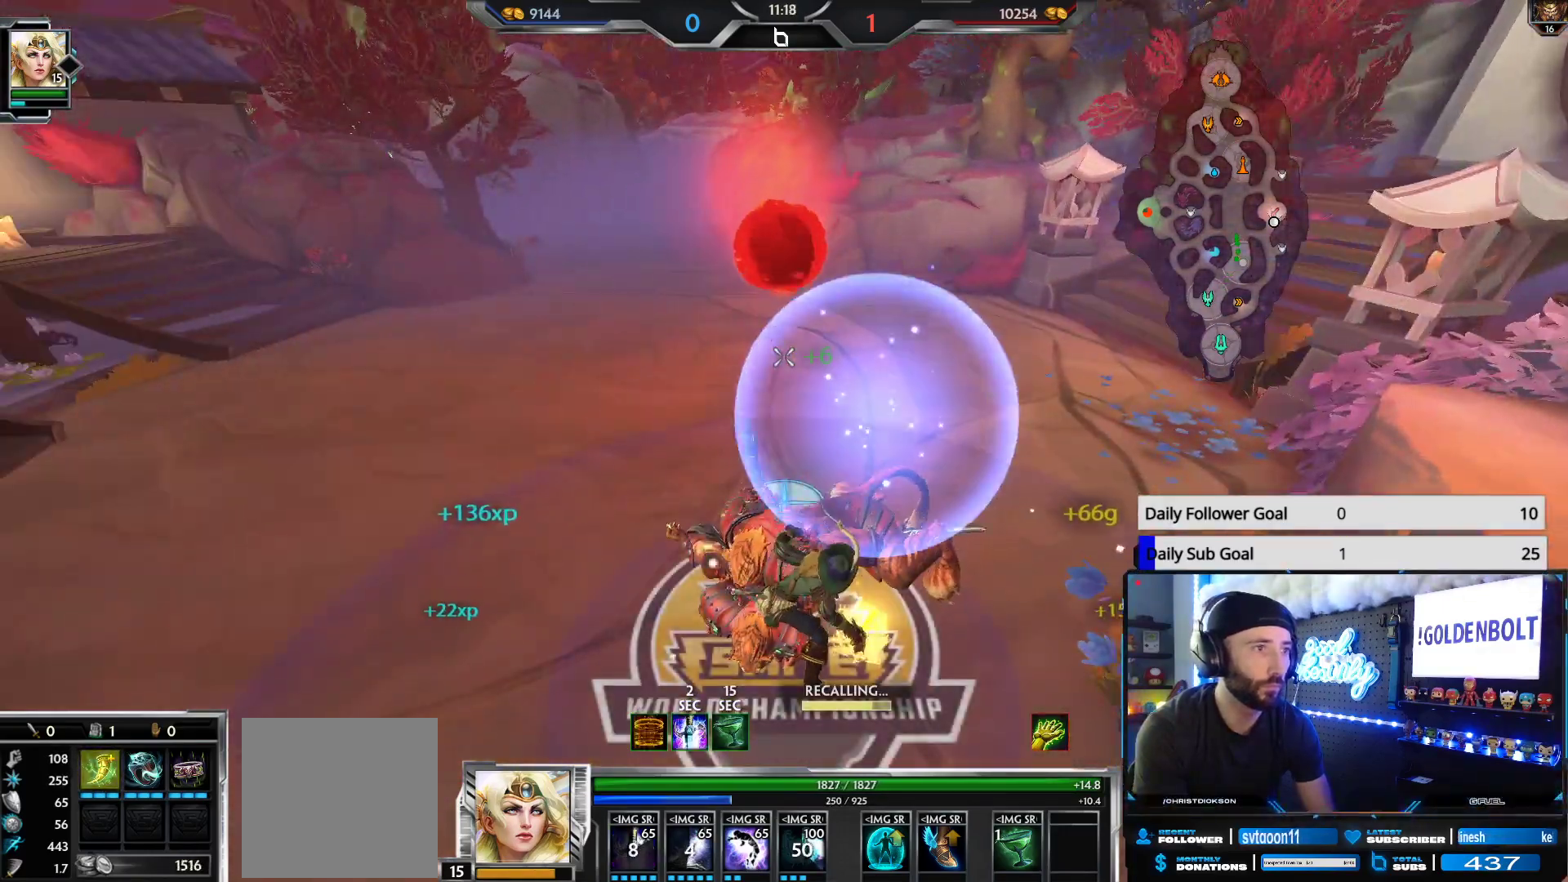
{"buttons": [], "left_stick": "center", "right_stick": "center", "events": [[67, "DPAD_DOWN", "up"]]}